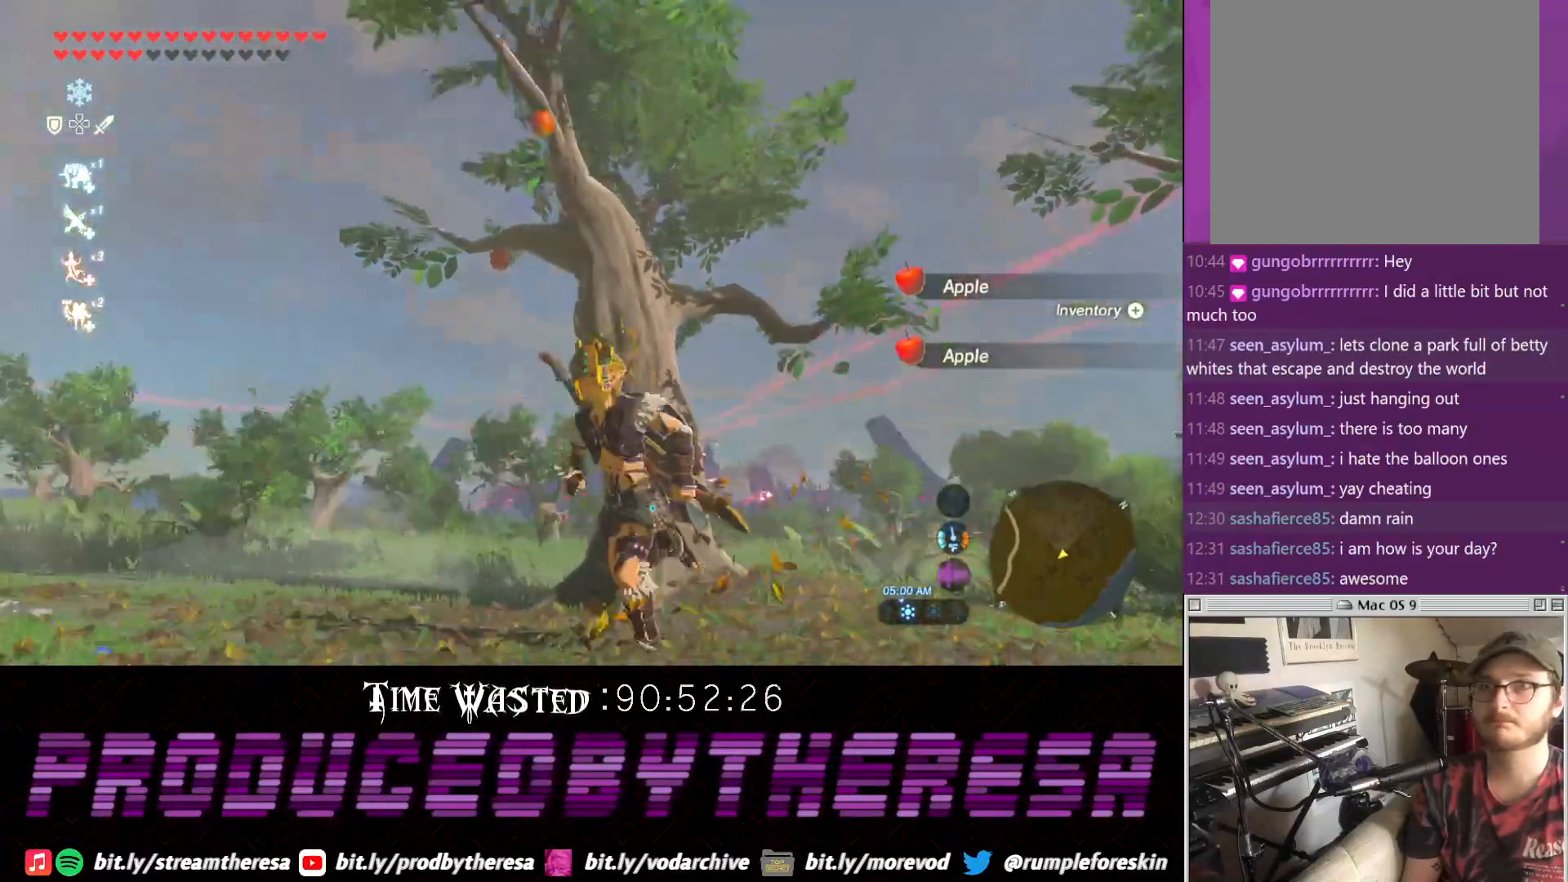
Gameplay with a controller (PlayStation layout); each line is a JSON object with the inputs held at the frame after it (dt_ms = milliseconds from this image to that frame). "events" lists button and stick changes between this image and that frame as [ms after this image, input, new state], when the widget could be followed in between.
{"dt_ms": 500, "buttons": ["R2"], "left_stick": "center", "right_stick": "right", "events": [[17, "R2", "down"], [17, "right_stick", "center"], [217, "right_stick", "down"], [333, "right_stick", "center"], [467, "left_stick", "center"], [483, "right_stick", "right"]]}
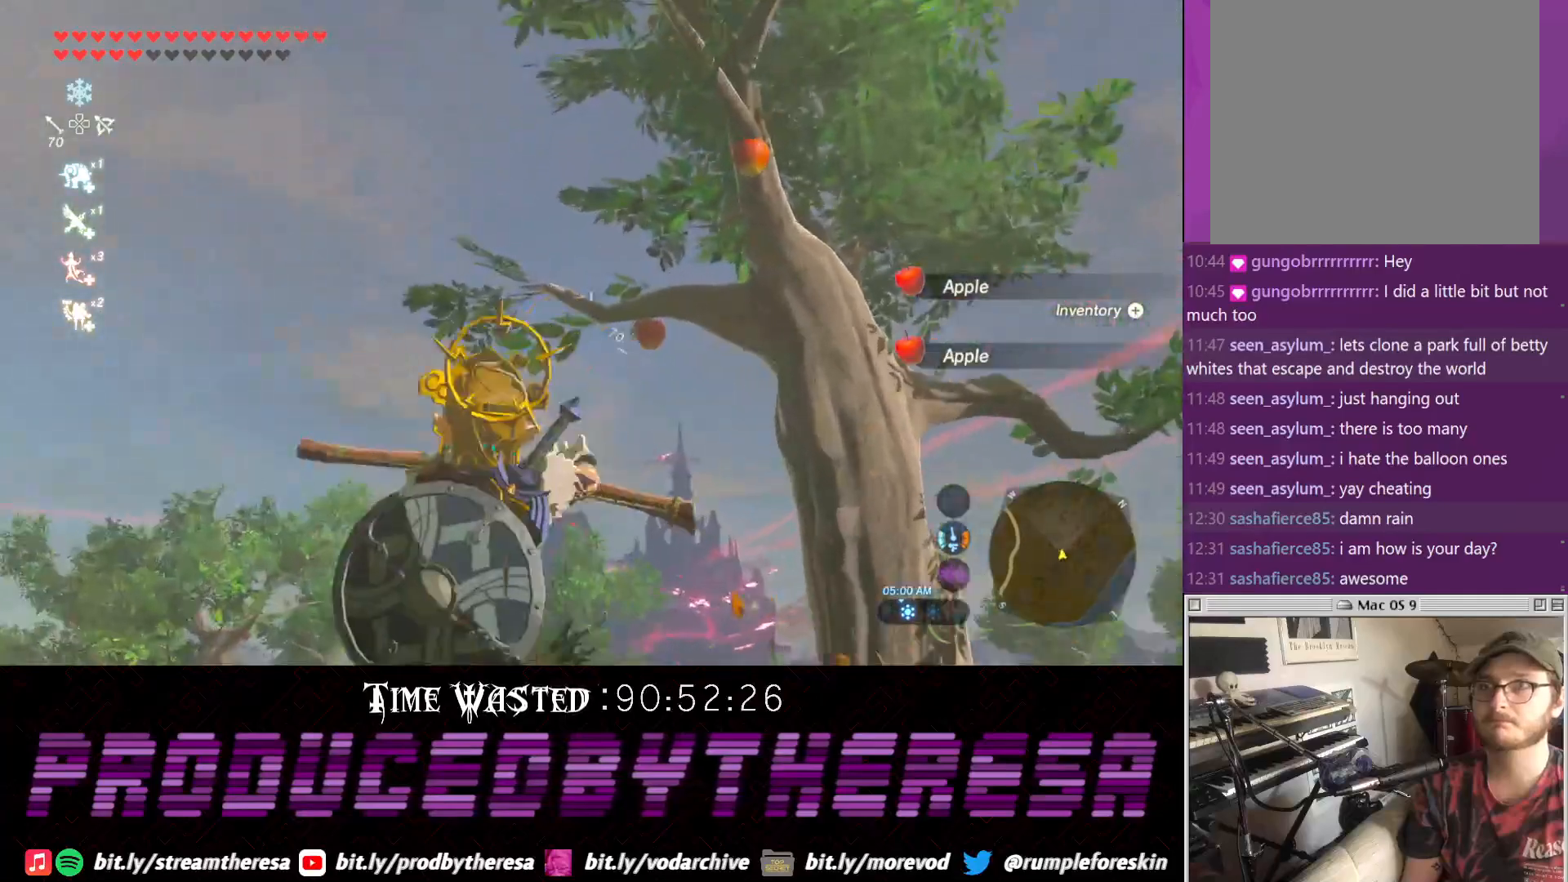
{"dt_ms": 500, "buttons": ["R2"], "left_stick": "center", "right_stick": "center", "events": [[100, "right_stick", "center"], [217, "right_stick", "right"], [283, "right_stick", "center"]]}
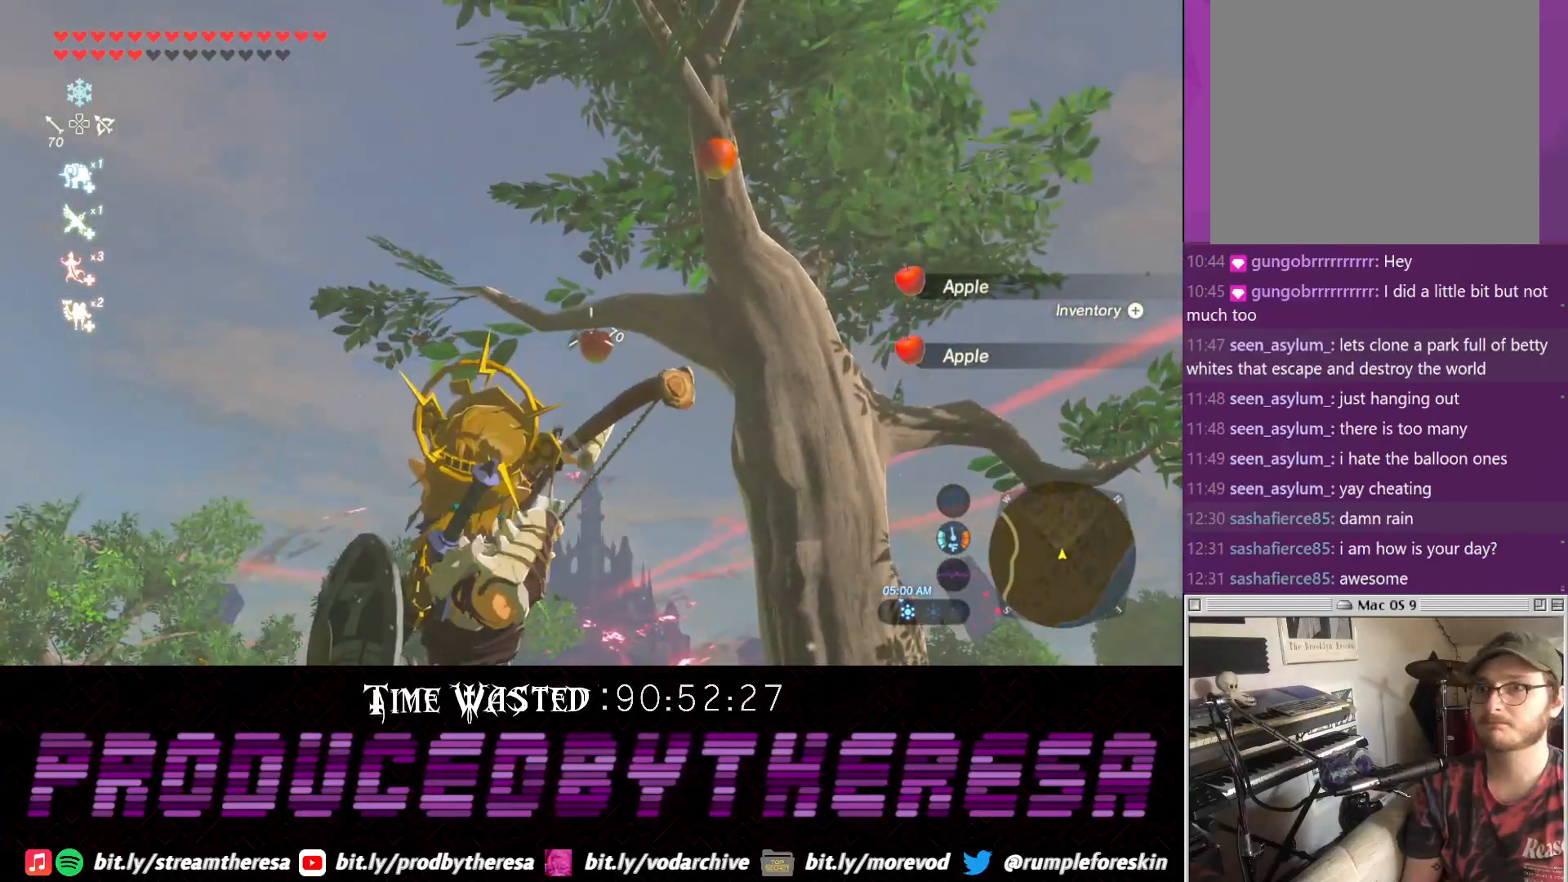
{"dt_ms": 500, "buttons": [], "left_stick": "center", "right_stick": "center", "events": [[50, "right_stick", "up"], [167, "right_stick", "center"], [350, "R2", "up"]]}
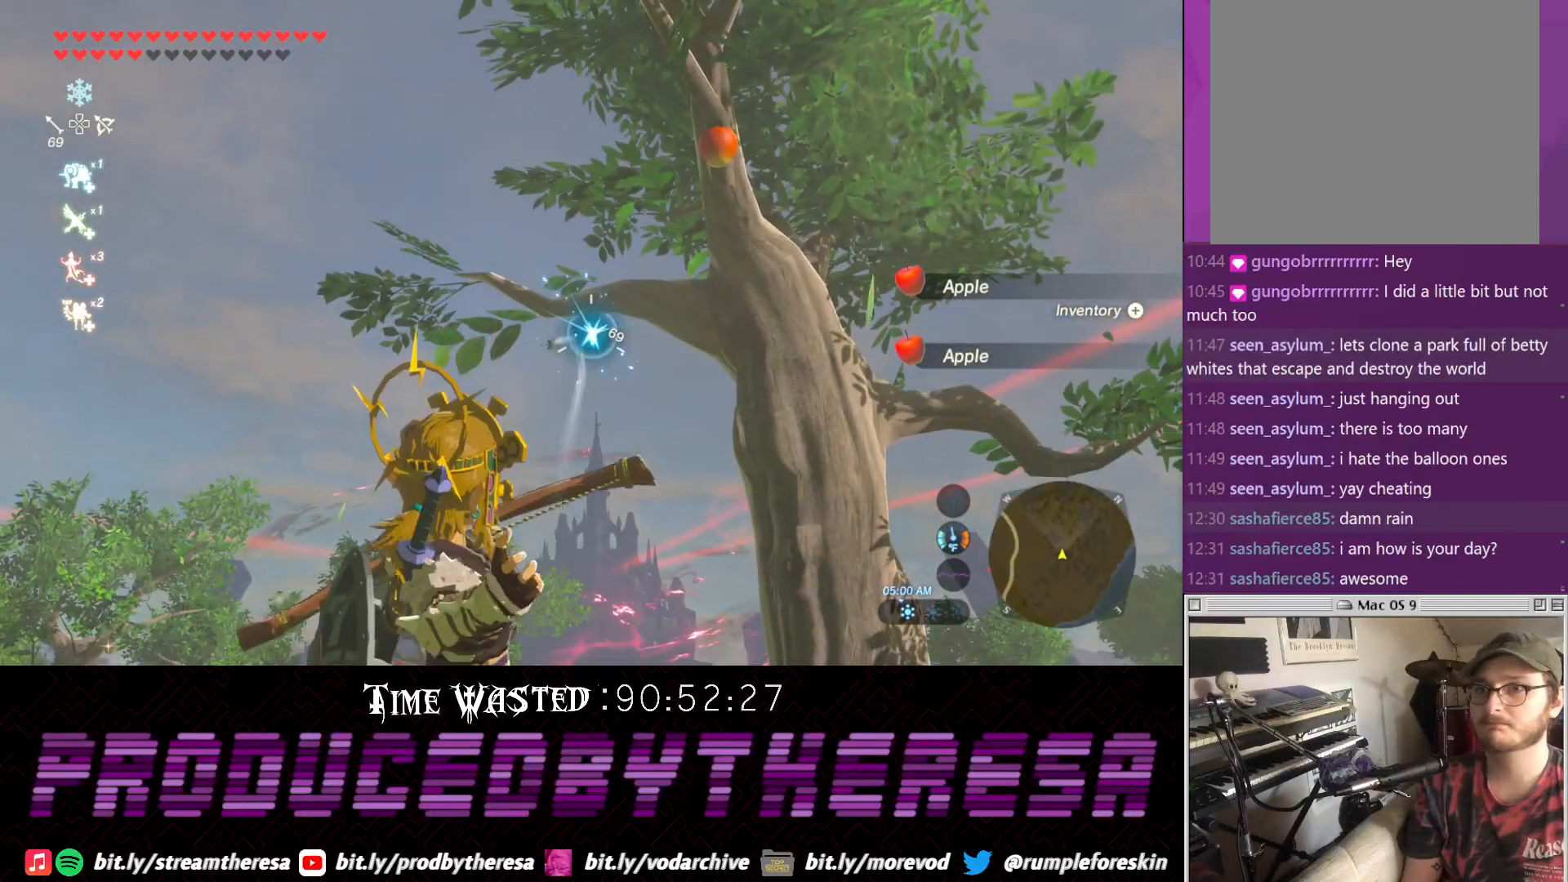
{"dt_ms": 500, "buttons": [], "left_stick": "down", "right_stick": "up-right", "events": [[50, "left_stick", "down"], [117, "right_stick", "up-right"]]}
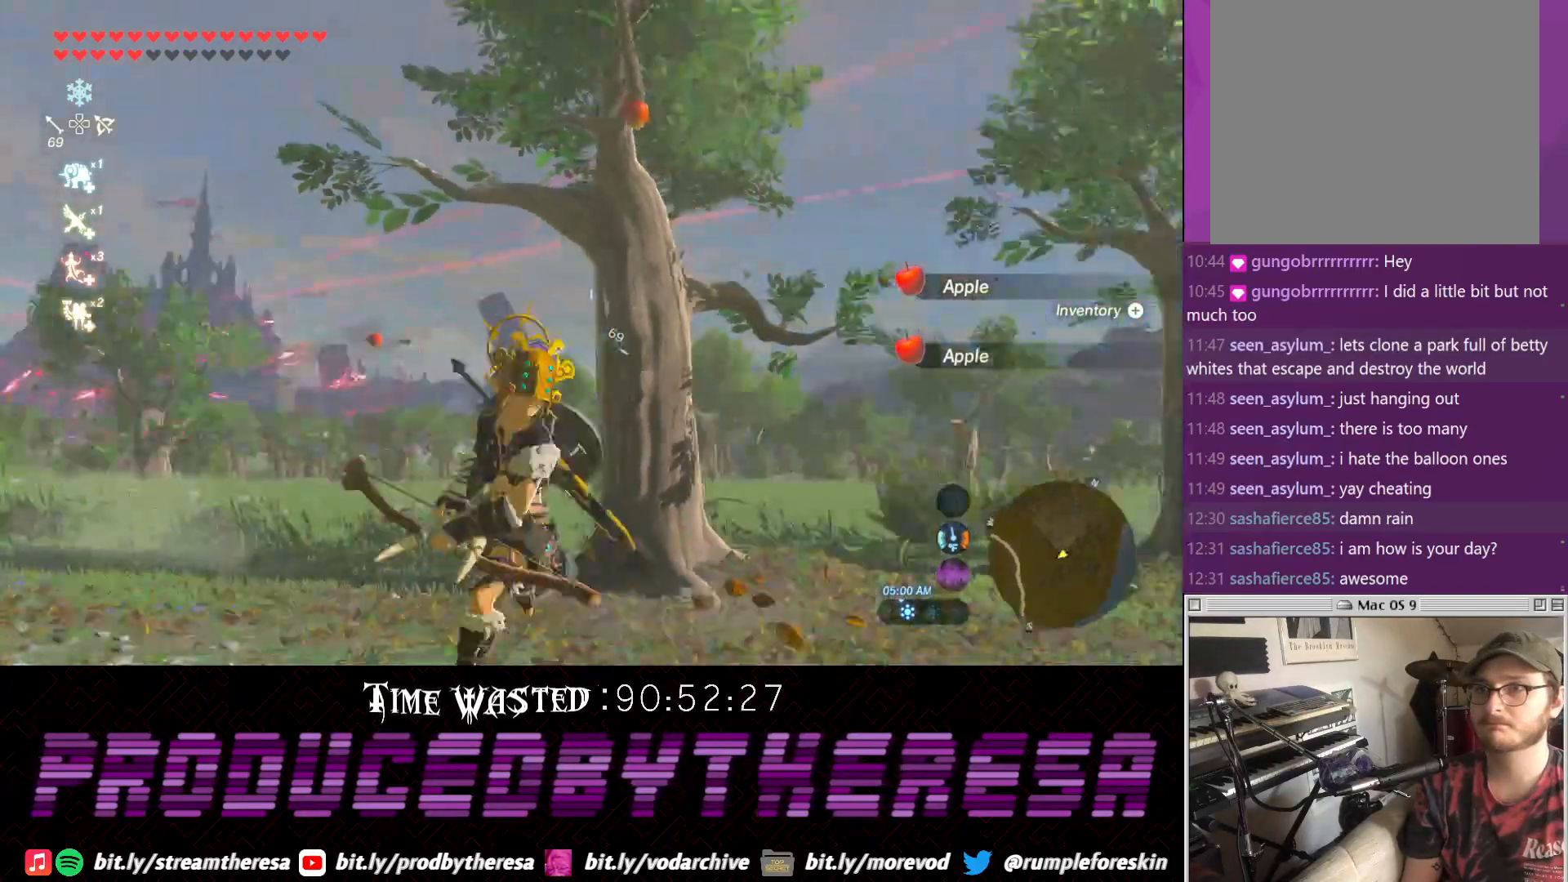
{"dt_ms": 500, "buttons": [], "left_stick": "down", "right_stick": "up-right", "events": [[50, "right_stick", "center"], [317, "right_stick", "up-right"]]}
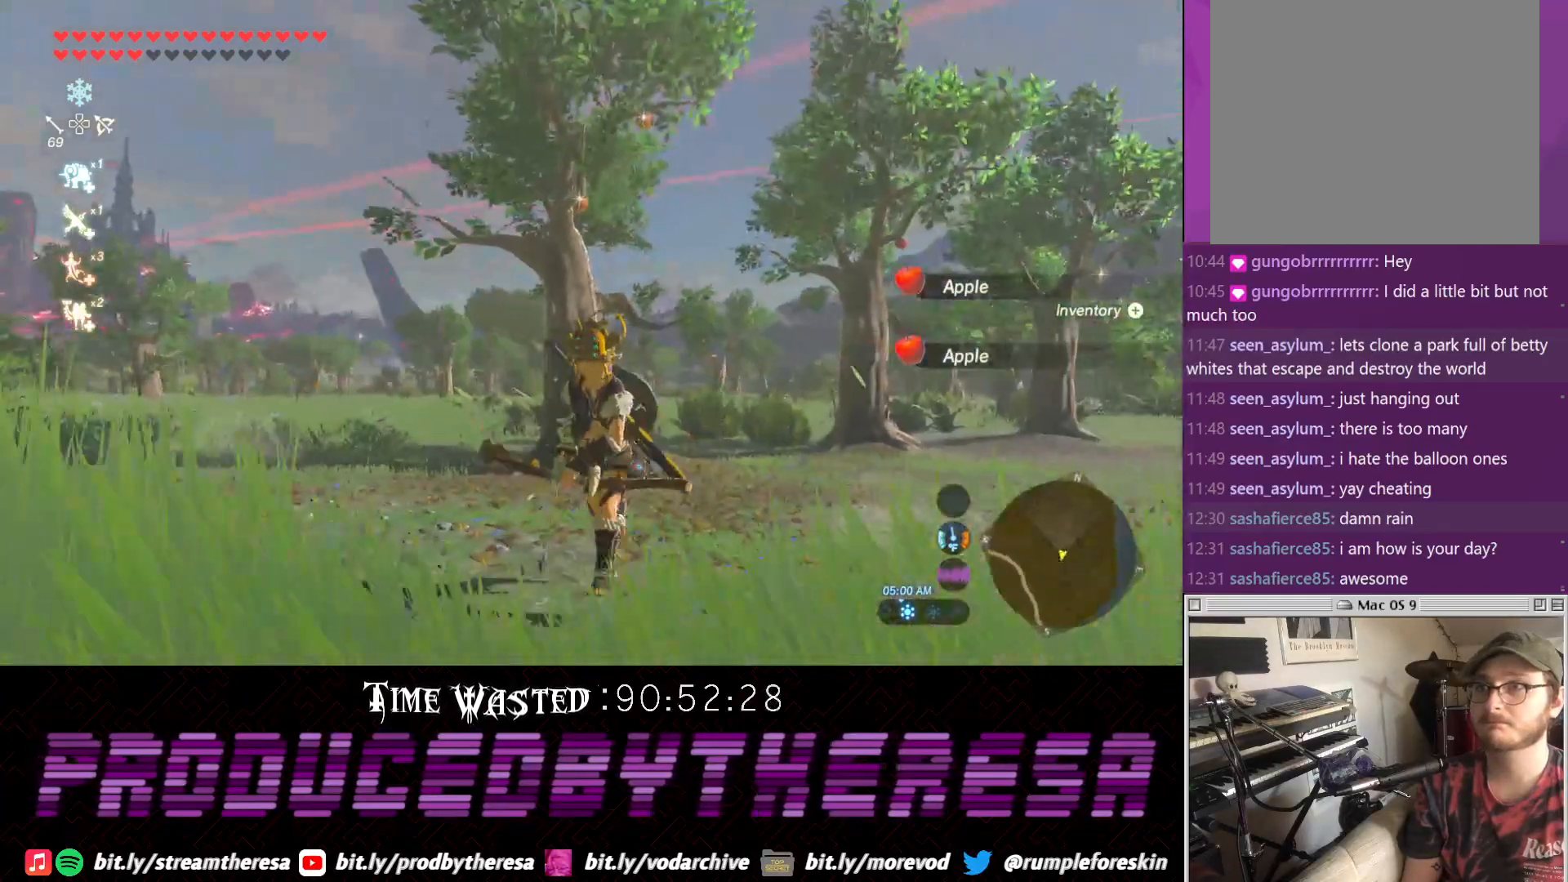
{"dt_ms": 1000, "buttons": ["R2"], "left_stick": "center", "right_stick": "down"}
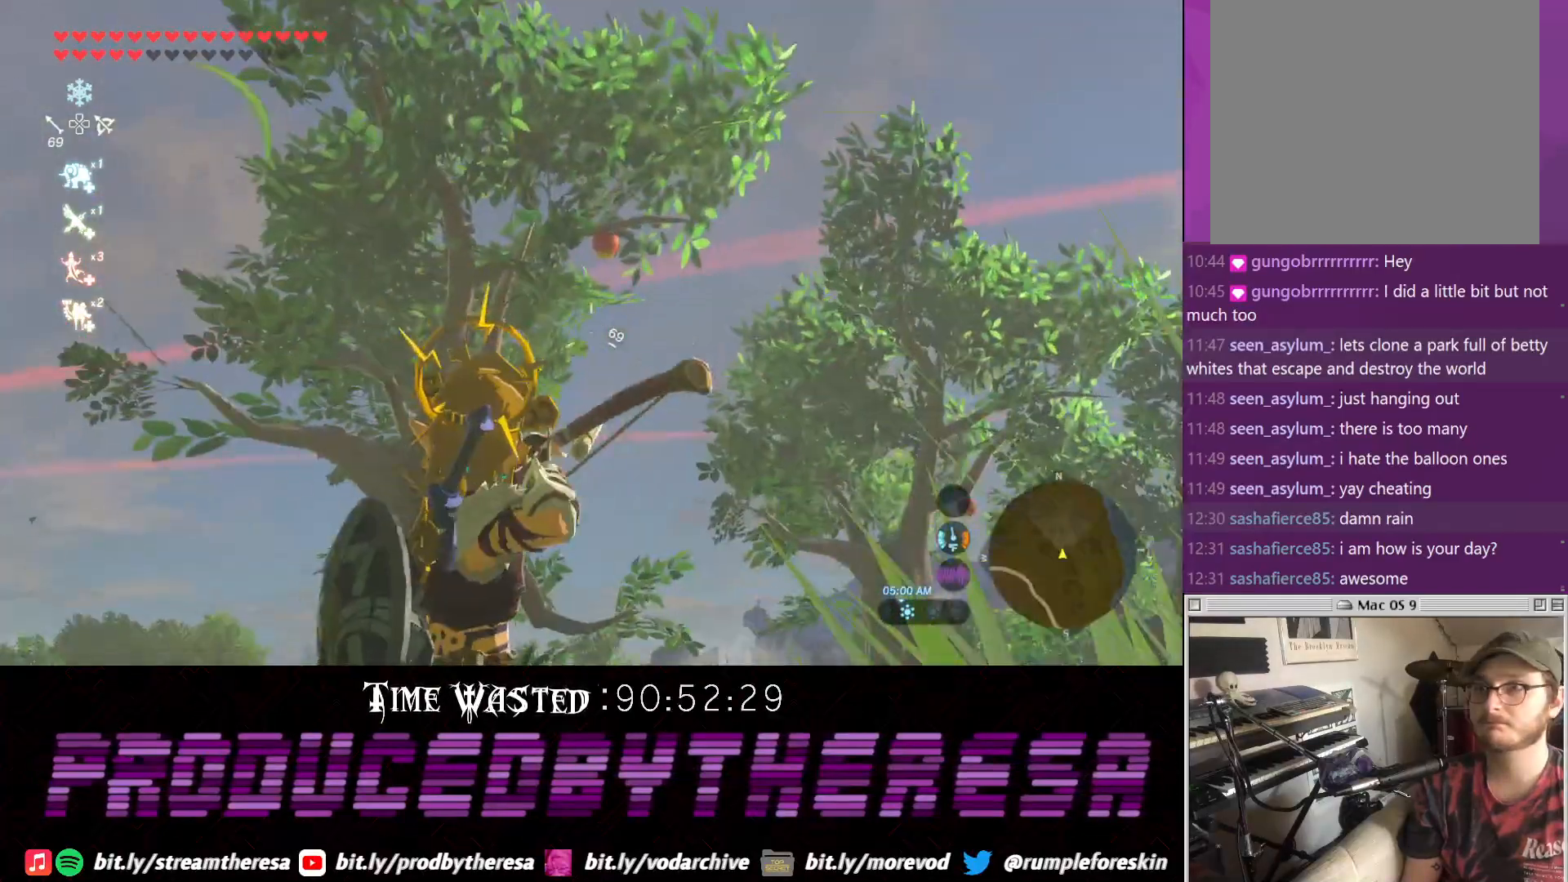
{"dt_ms": 500, "buttons": ["R2"], "left_stick": "center", "right_stick": "center", "events": [[183, "right_stick", "center"]]}
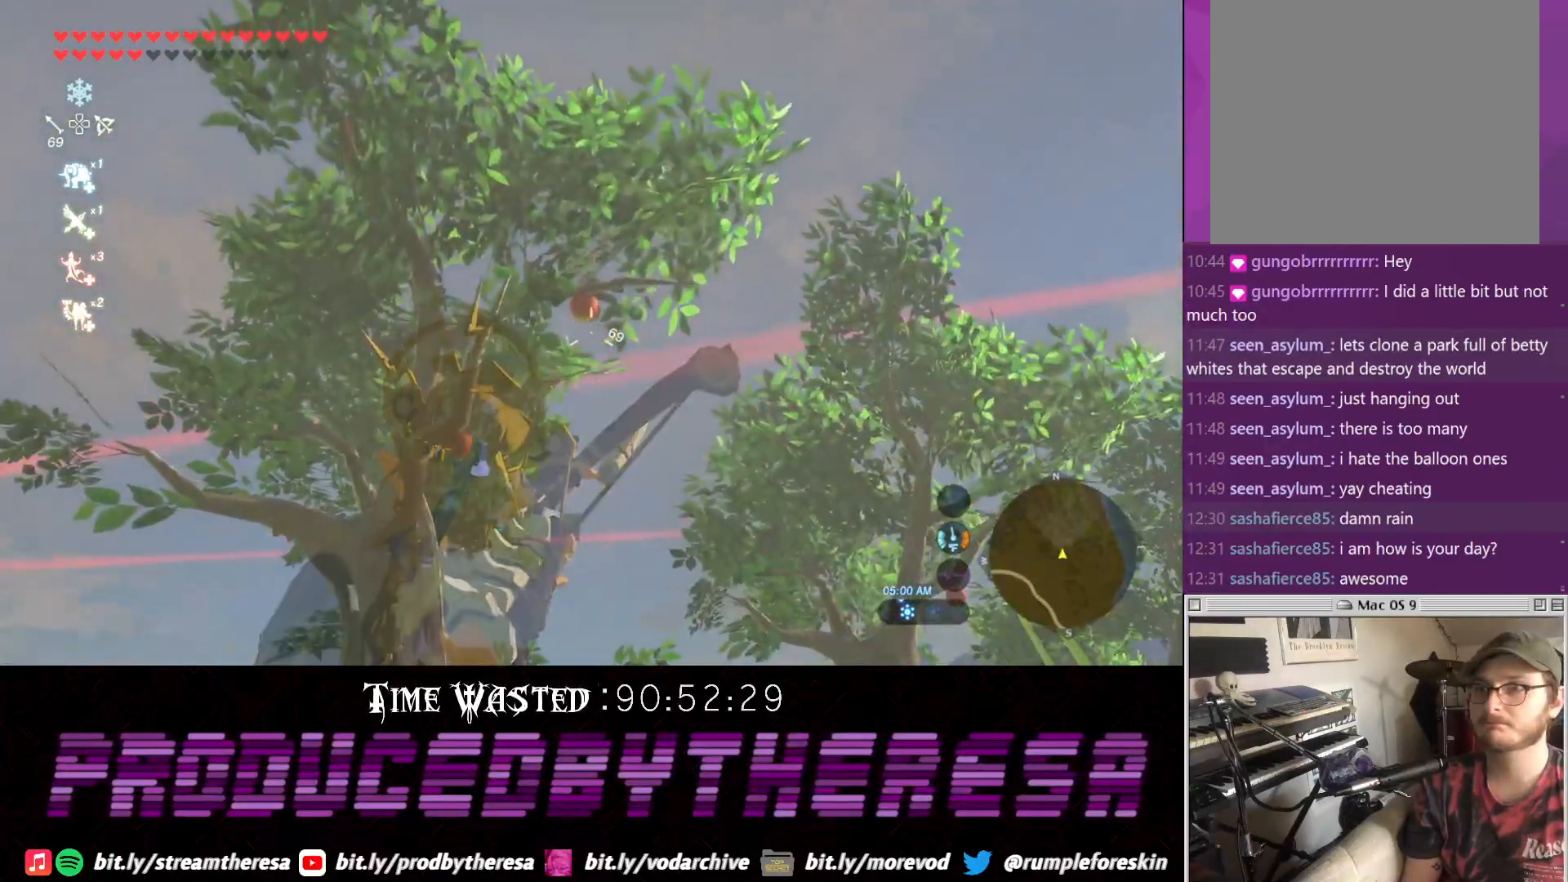
{"dt_ms": 500, "buttons": [], "left_stick": "center", "right_stick": "center", "events": [[33, "right_stick", "down"], [167, "right_stick", "center"], [483, "R2", "up"]]}
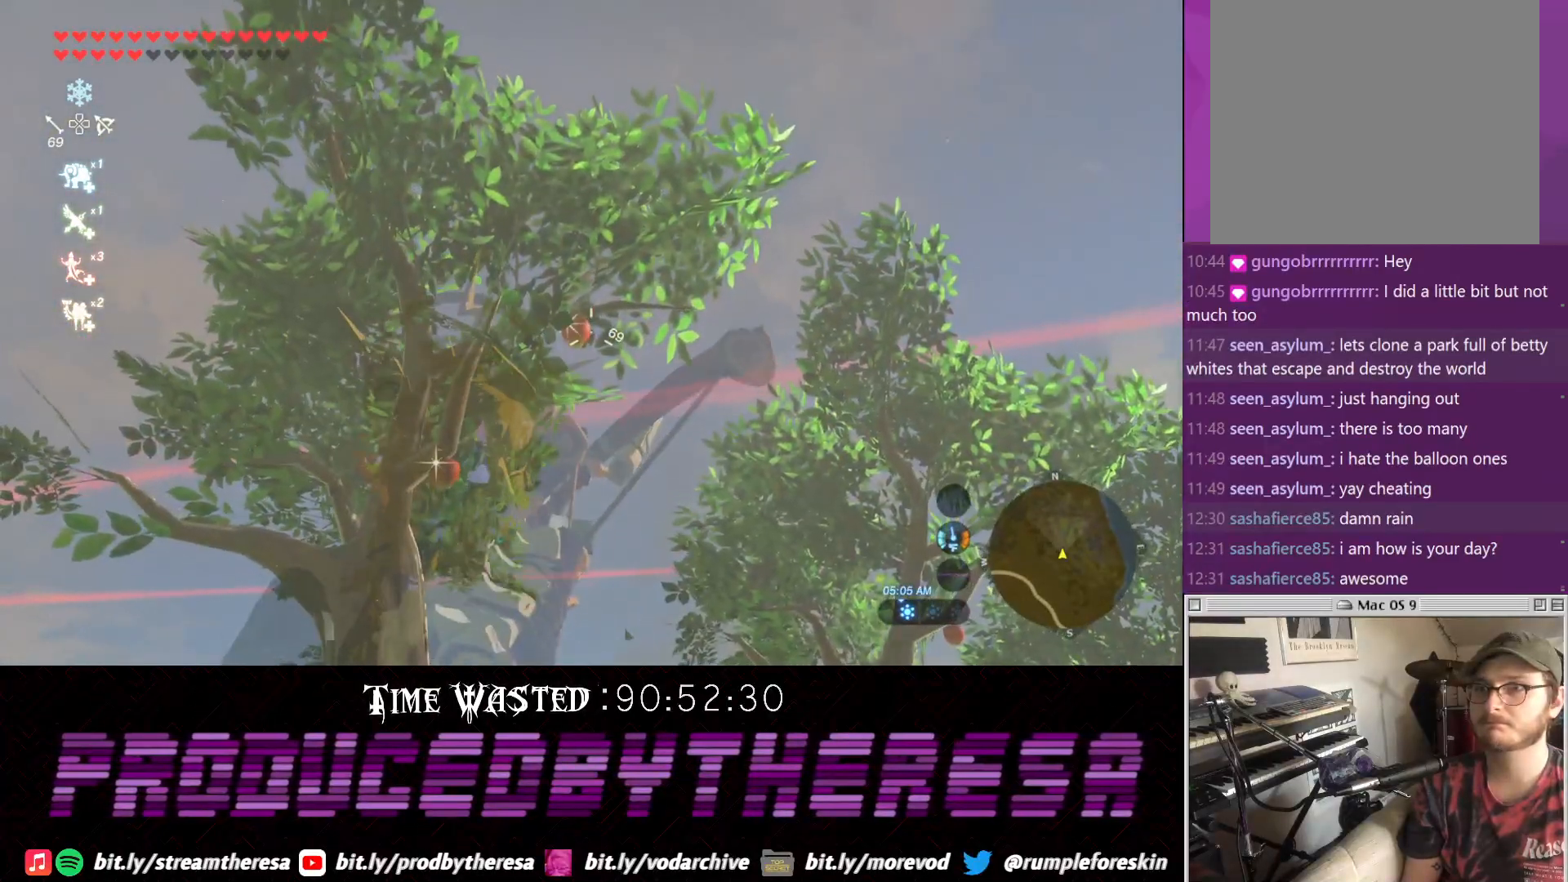
{"dt_ms": 500, "buttons": [], "left_stick": "center", "right_stick": "up", "events": [[417, "right_stick", "up"]]}
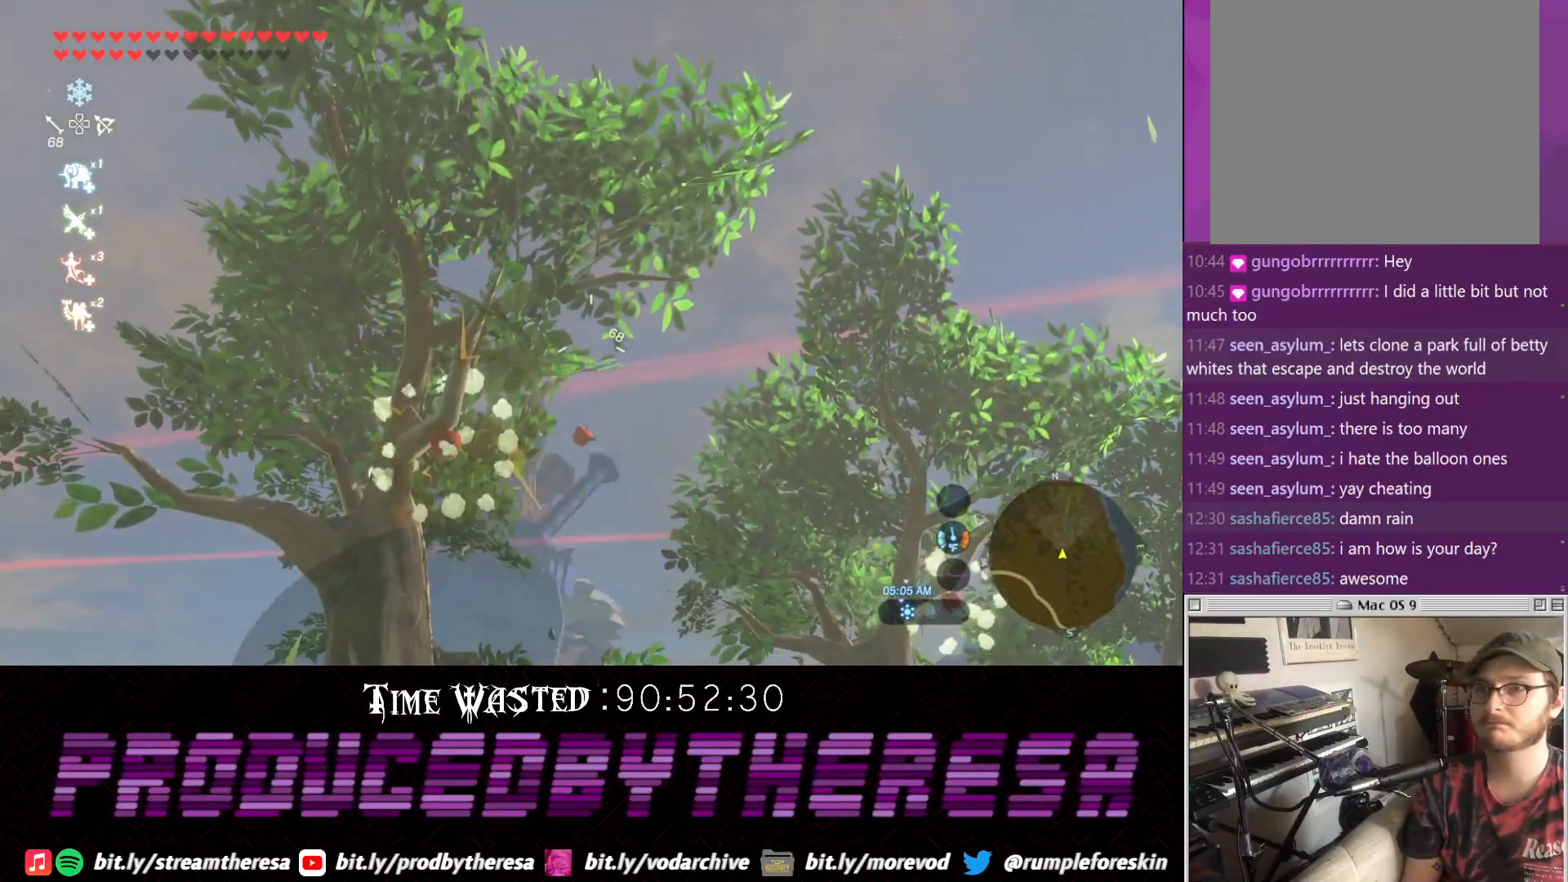
{"dt_ms": 500, "buttons": [], "left_stick": "left", "right_stick": "center", "events": [[50, "left_stick", "down-left"], [117, "left_stick", "left"], [183, "right_stick", "center"]]}
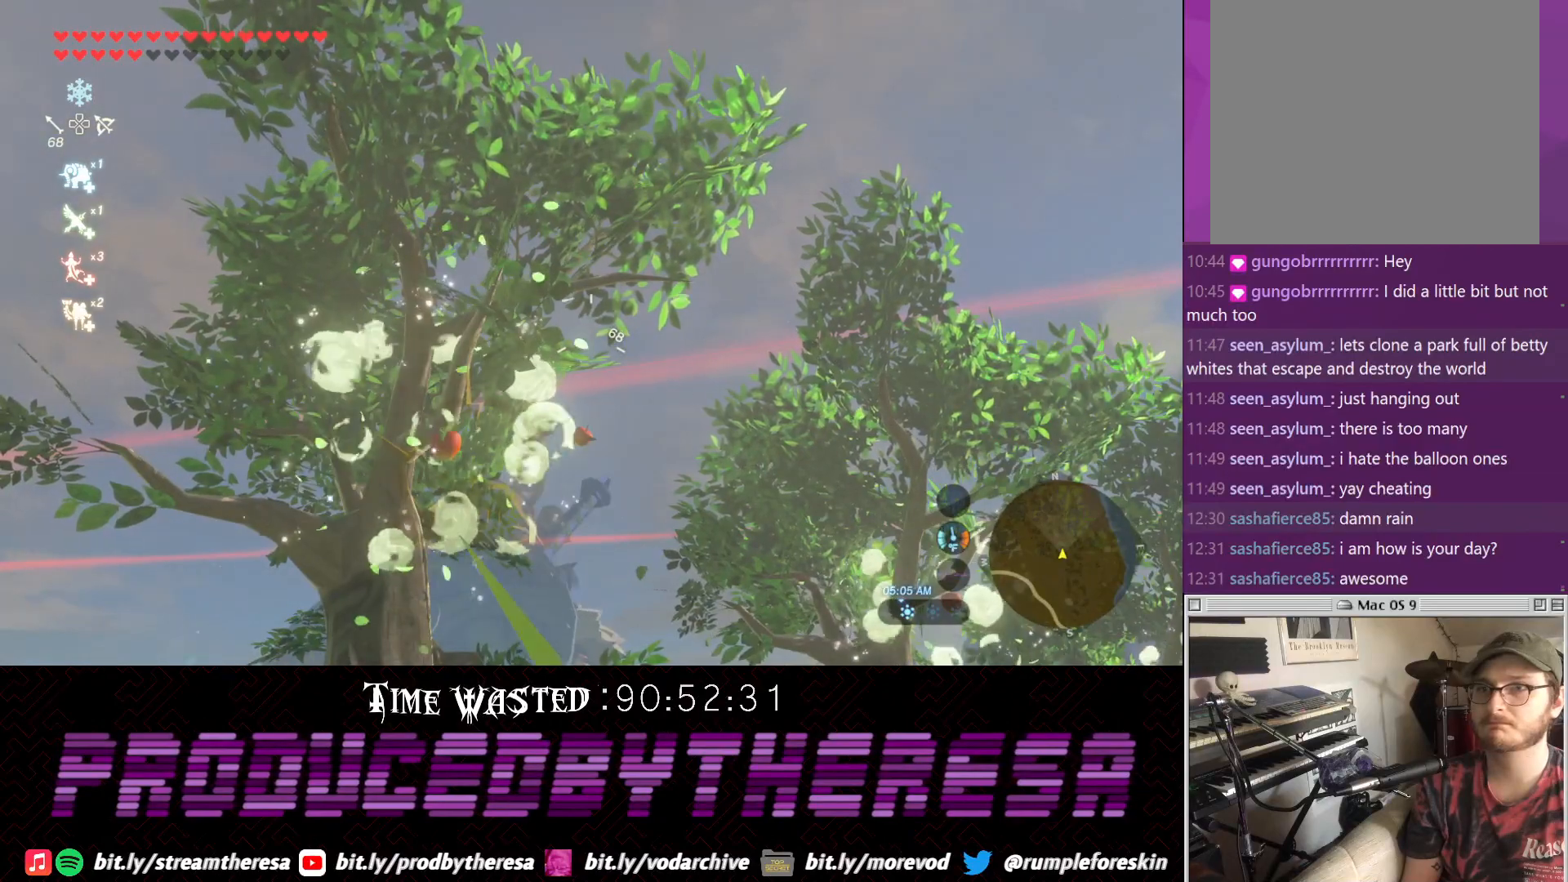
{"dt_ms": 500, "buttons": [], "left_stick": "center", "right_stick": "center", "events": [[183, "left_stick", "center"]]}
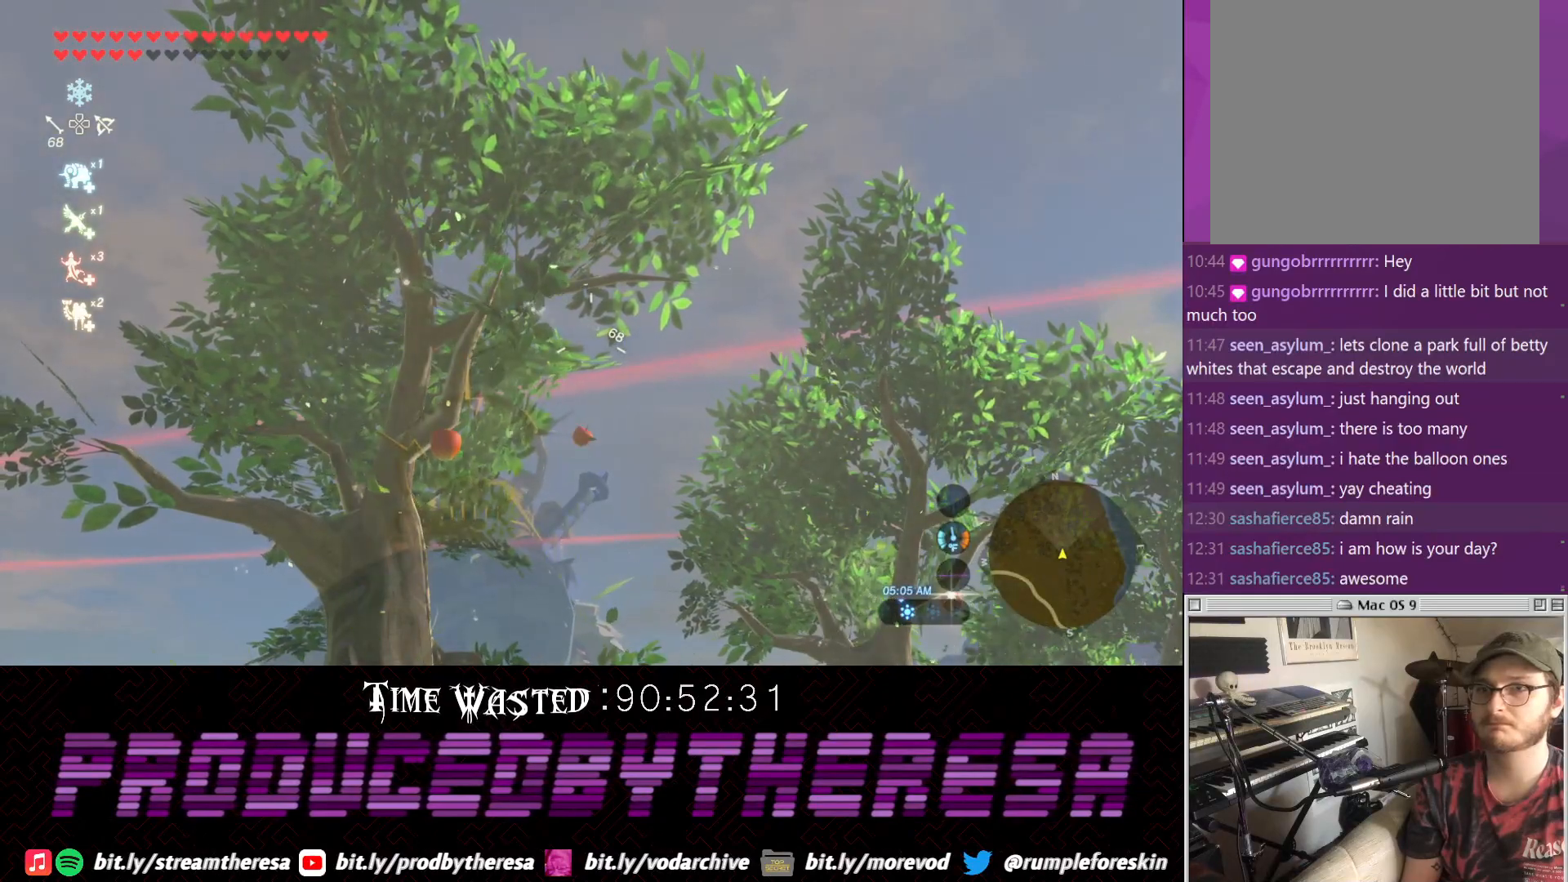
{"dt_ms": 500, "buttons": [], "left_stick": "center", "right_stick": "center", "events": []}
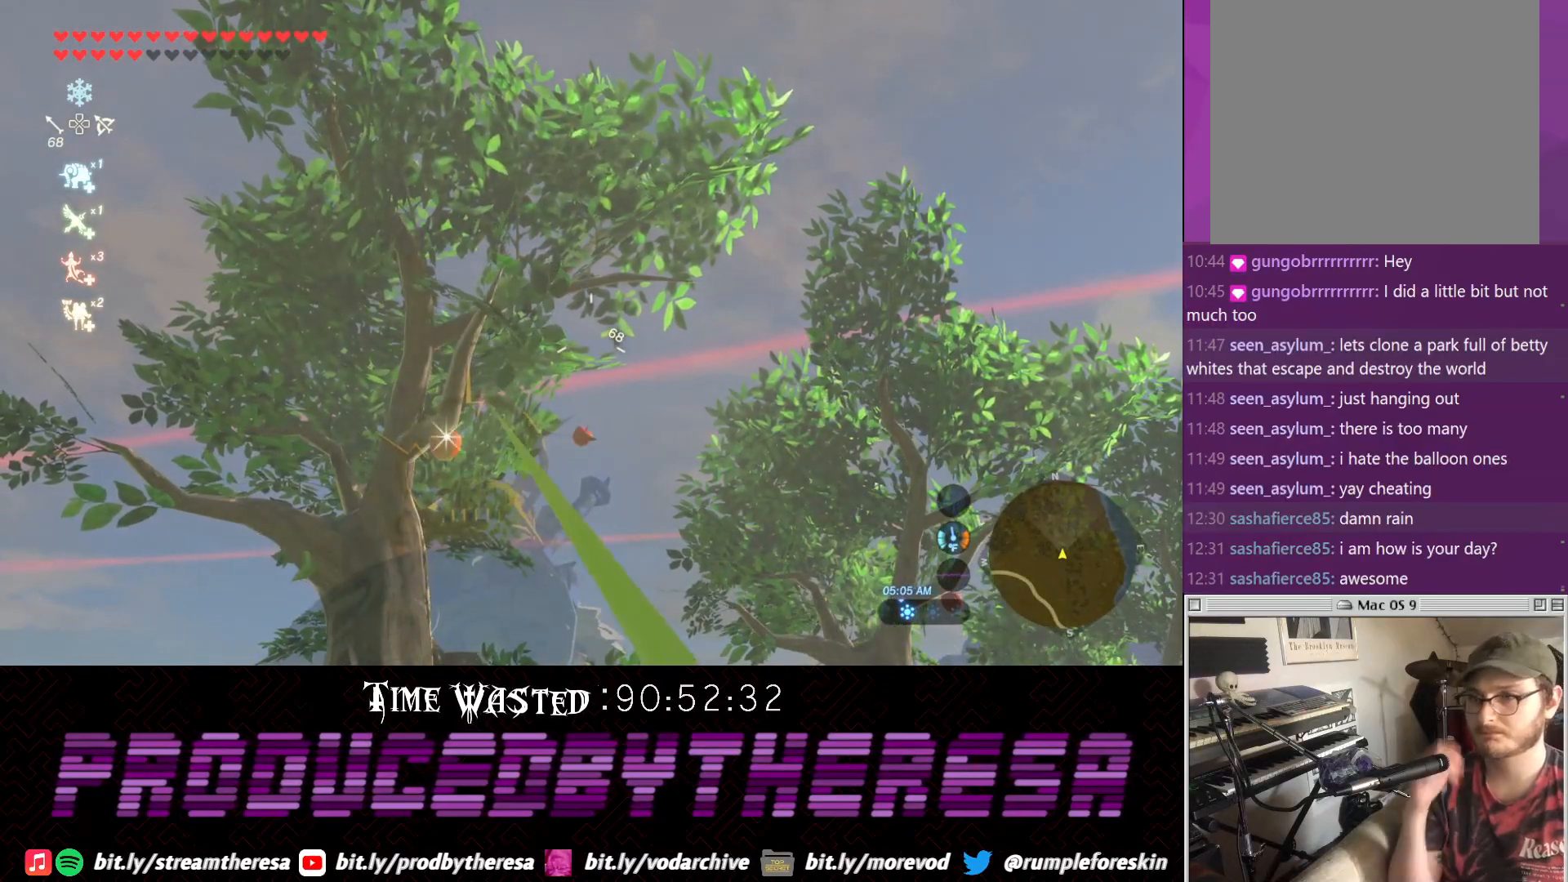
{"dt_ms": 500, "buttons": [], "left_stick": "center", "right_stick": "center", "events": []}
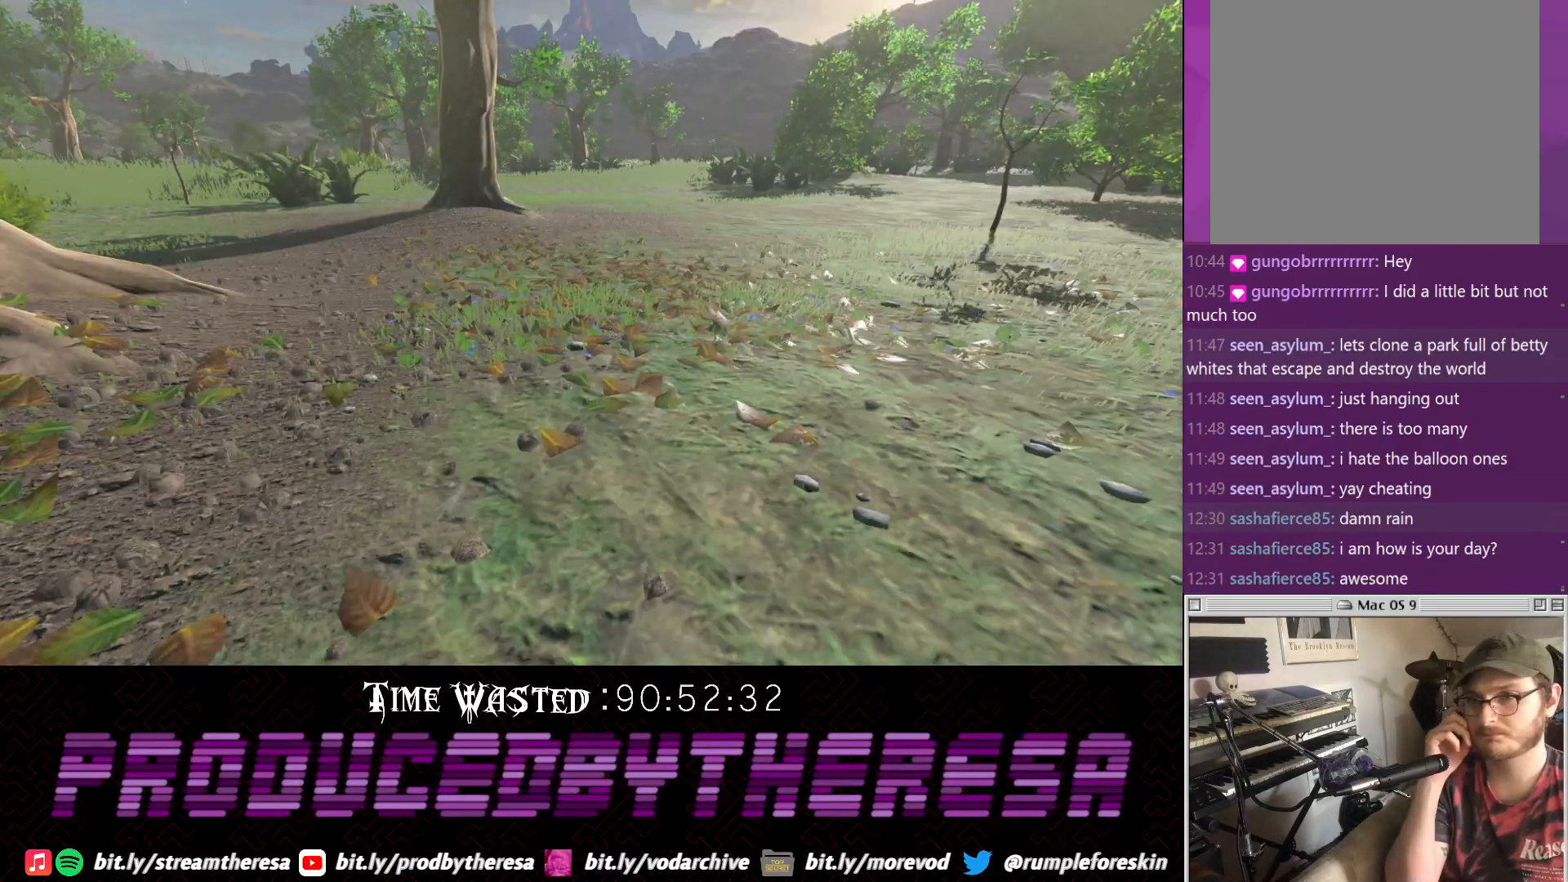
{"dt_ms": 500, "buttons": [], "left_stick": "center", "right_stick": "center", "events": []}
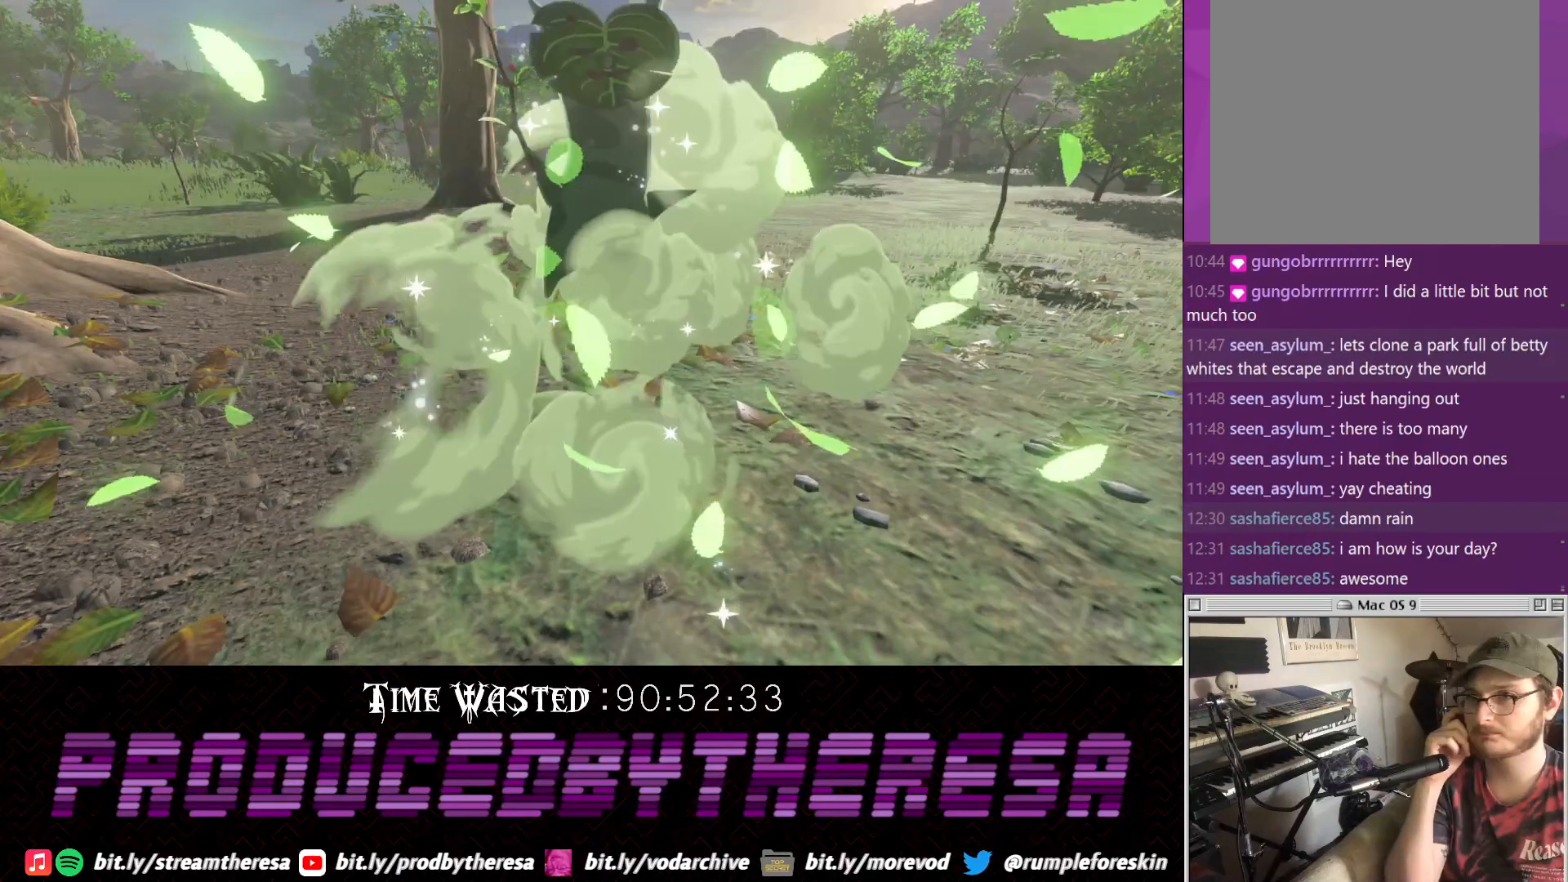
{"dt_ms": 500, "buttons": [], "left_stick": "center", "right_stick": "center", "events": []}
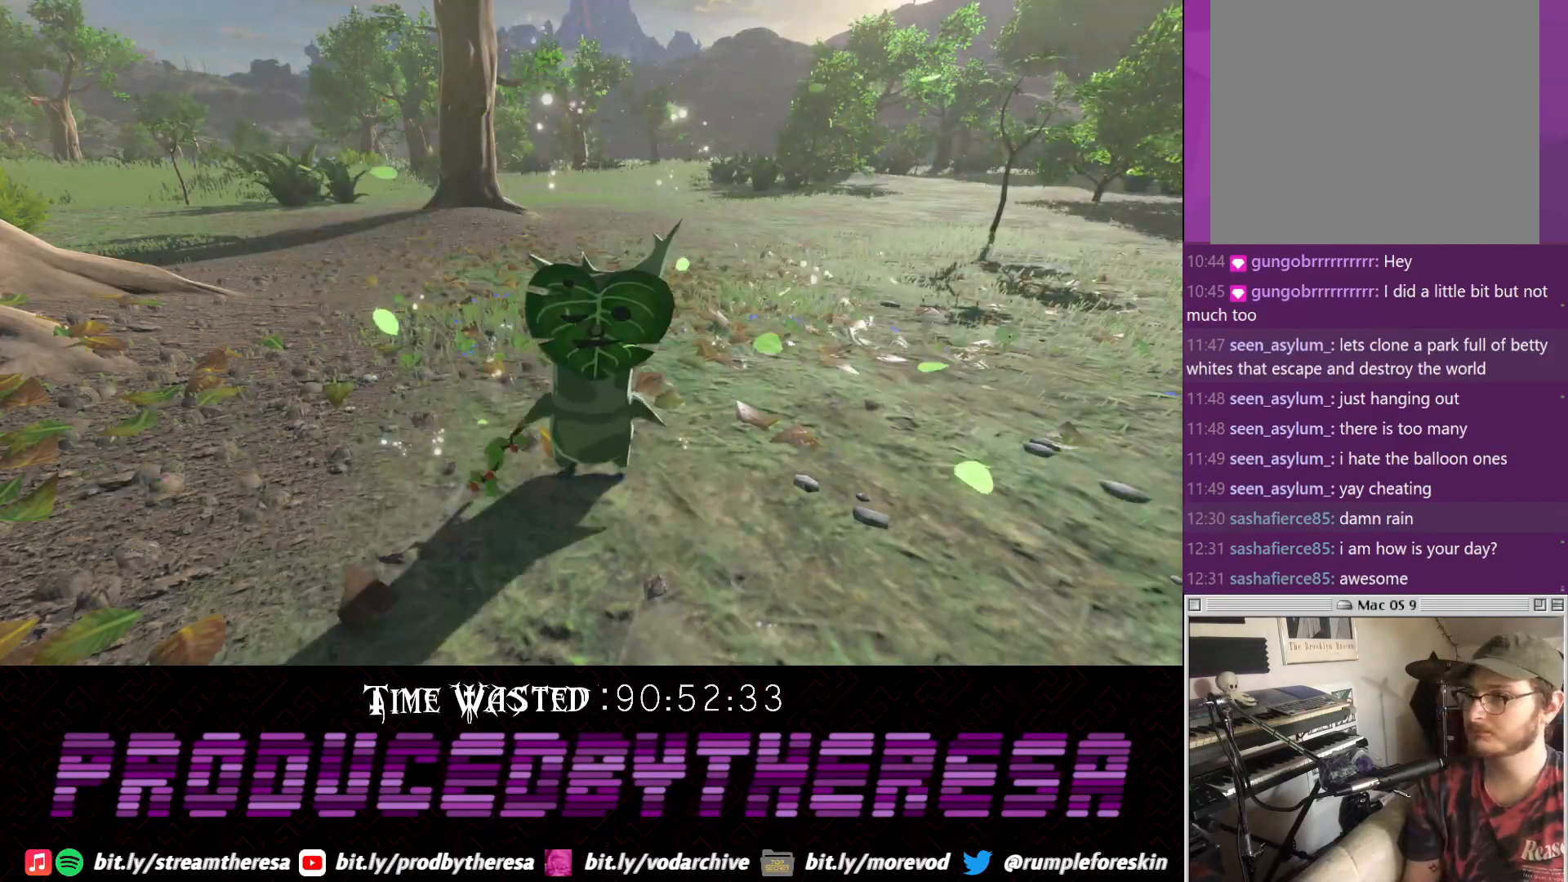
{"dt_ms": 500, "buttons": ["CROSS"], "left_stick": "center", "right_stick": "center", "events": [[117, "CROSS", "down"], [250, "CROSS", "up"], [300, "CROSS", "down"], [383, "CROSS", "up"], [500, "CROSS", "down"]]}
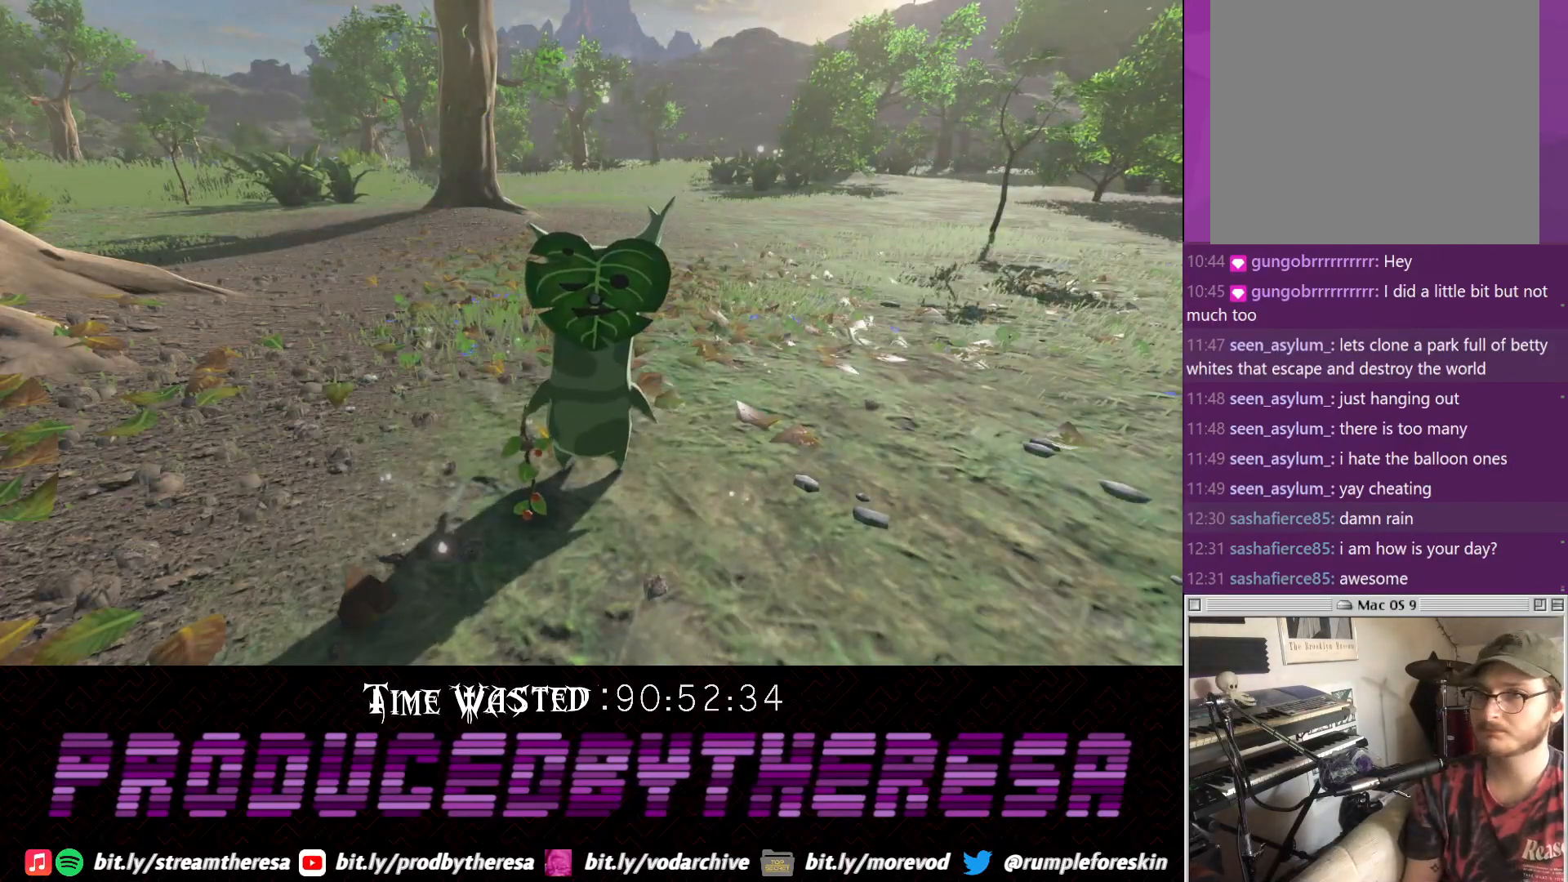
{"dt_ms": 500, "buttons": ["CROSS"], "left_stick": "center", "right_stick": "center", "events": [[67, "CROSS", "up"], [317, "CROSS", "down"], [383, "CROSS", "up"], [450, "CROSS", "down"]]}
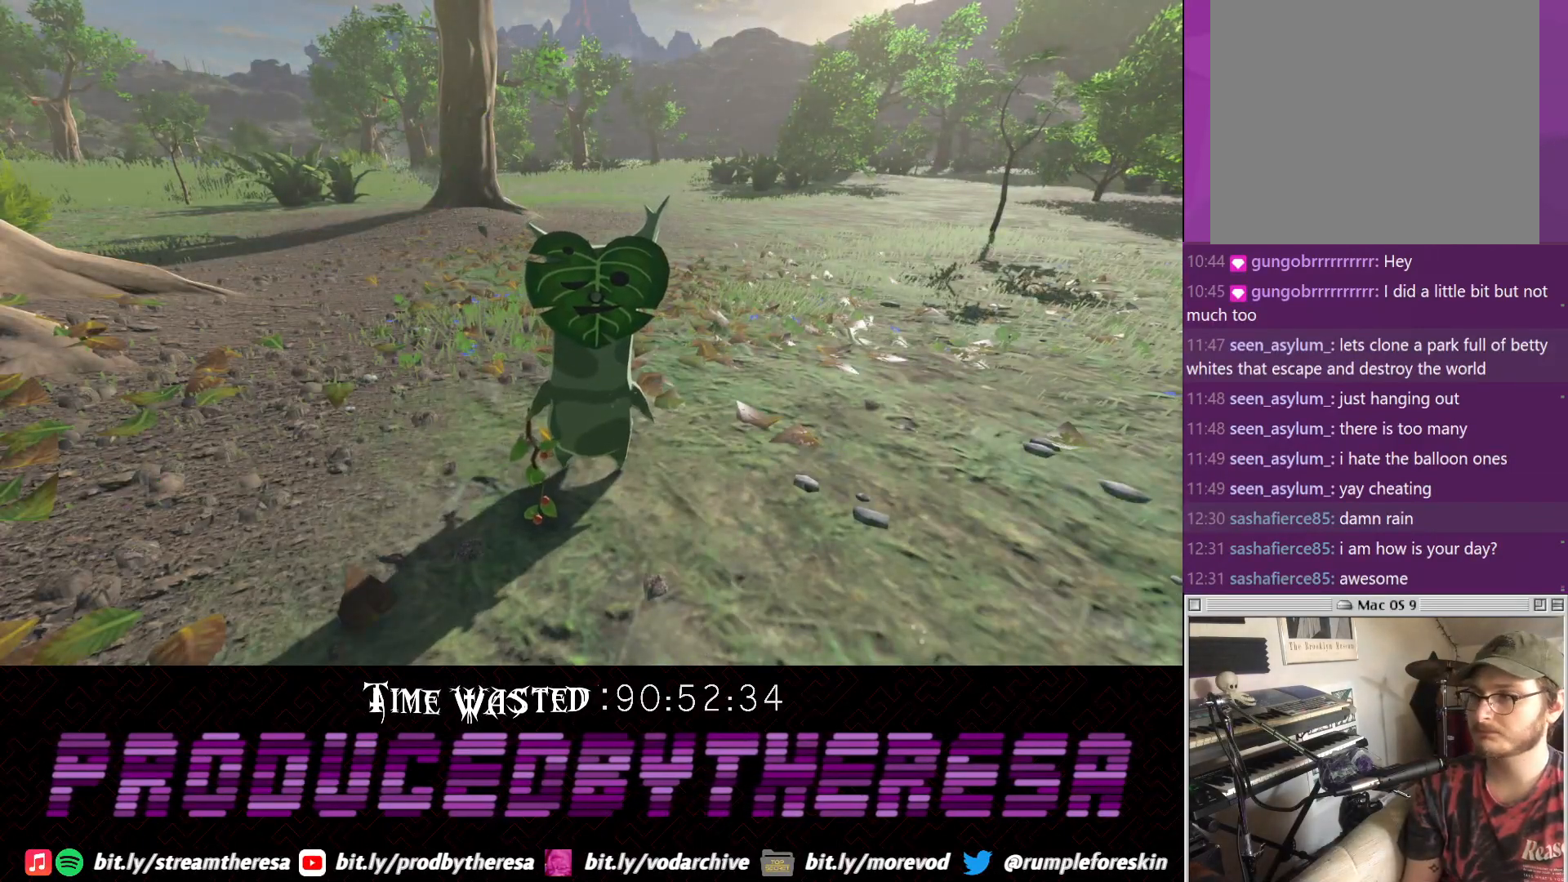
{"dt_ms": 500, "buttons": [], "left_stick": "center", "right_stick": "center", "events": [[17, "CROSS", "up"], [133, "CROSS", "down"], [200, "CROSS", "up"]]}
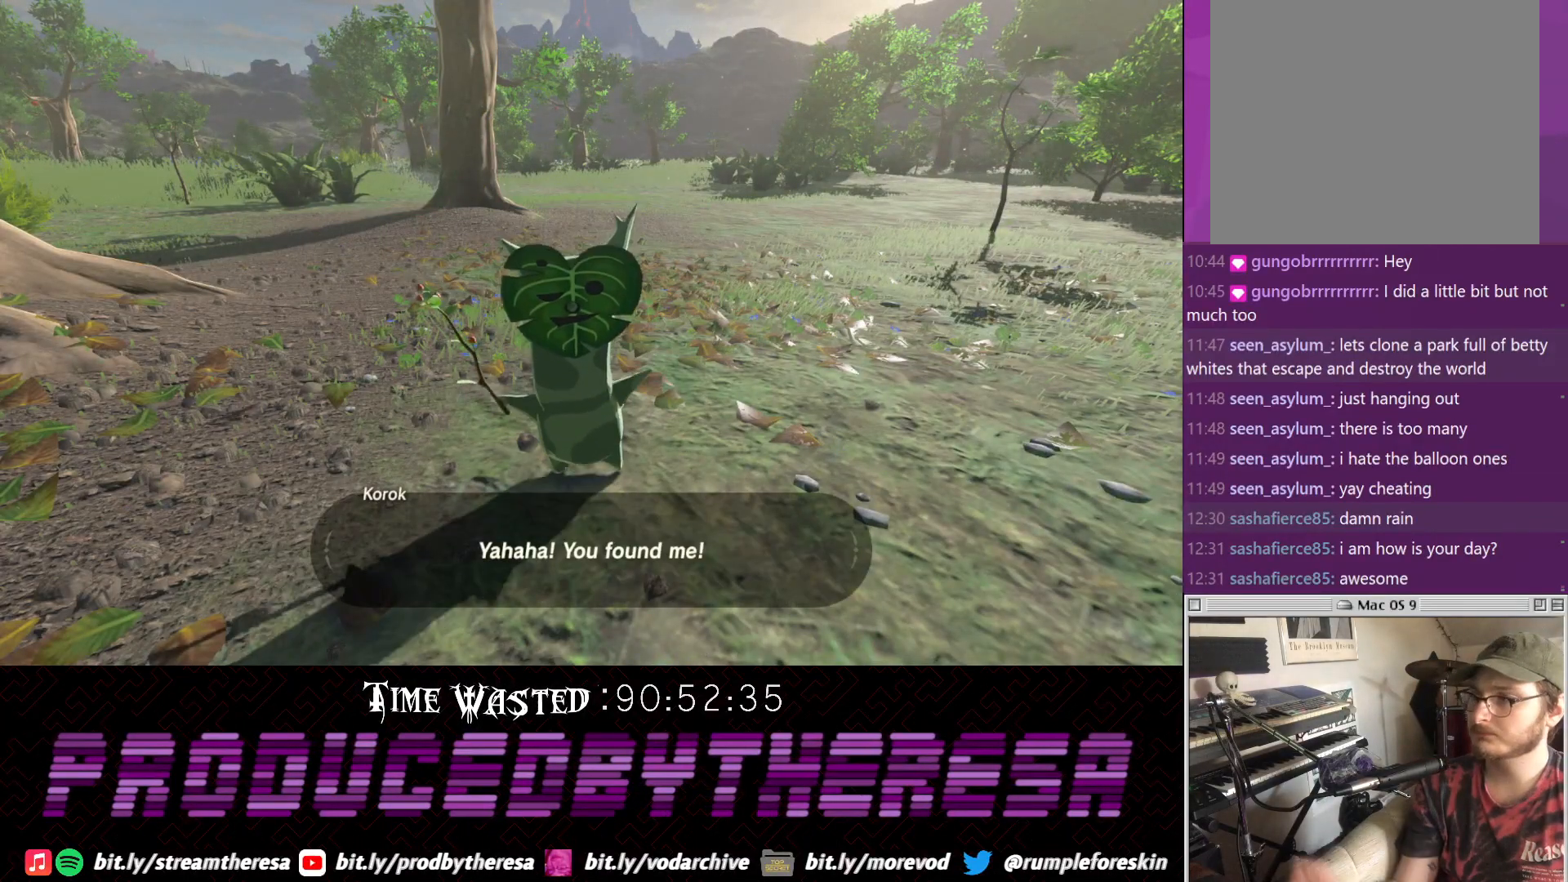
{"dt_ms": 500, "buttons": [], "left_stick": "center", "right_stick": "center", "events": []}
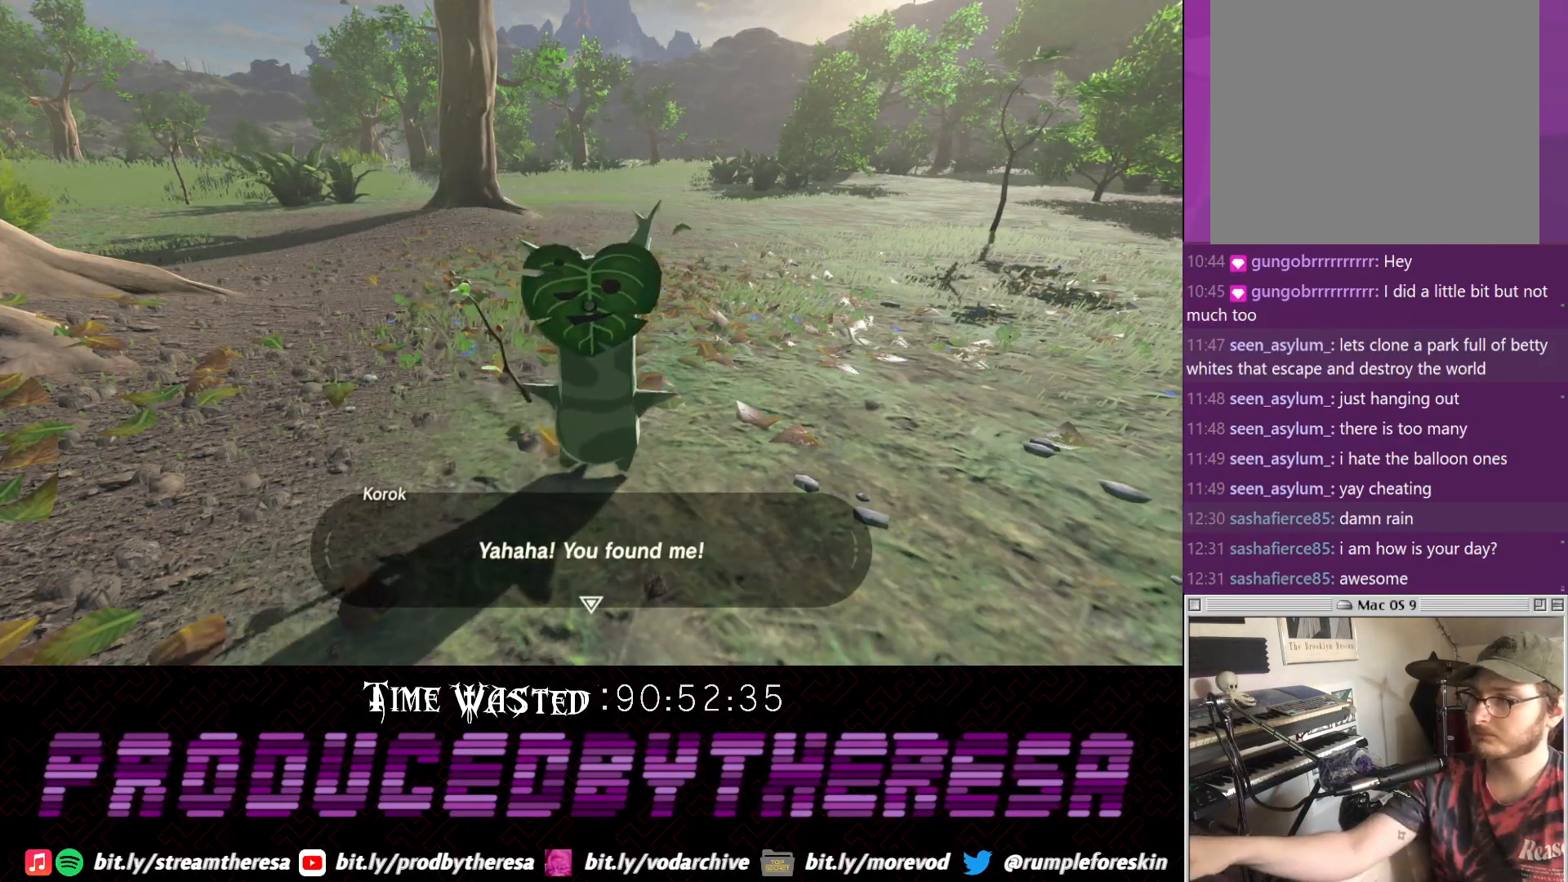
{"dt_ms": 500, "buttons": [], "left_stick": "center", "right_stick": "center", "events": []}
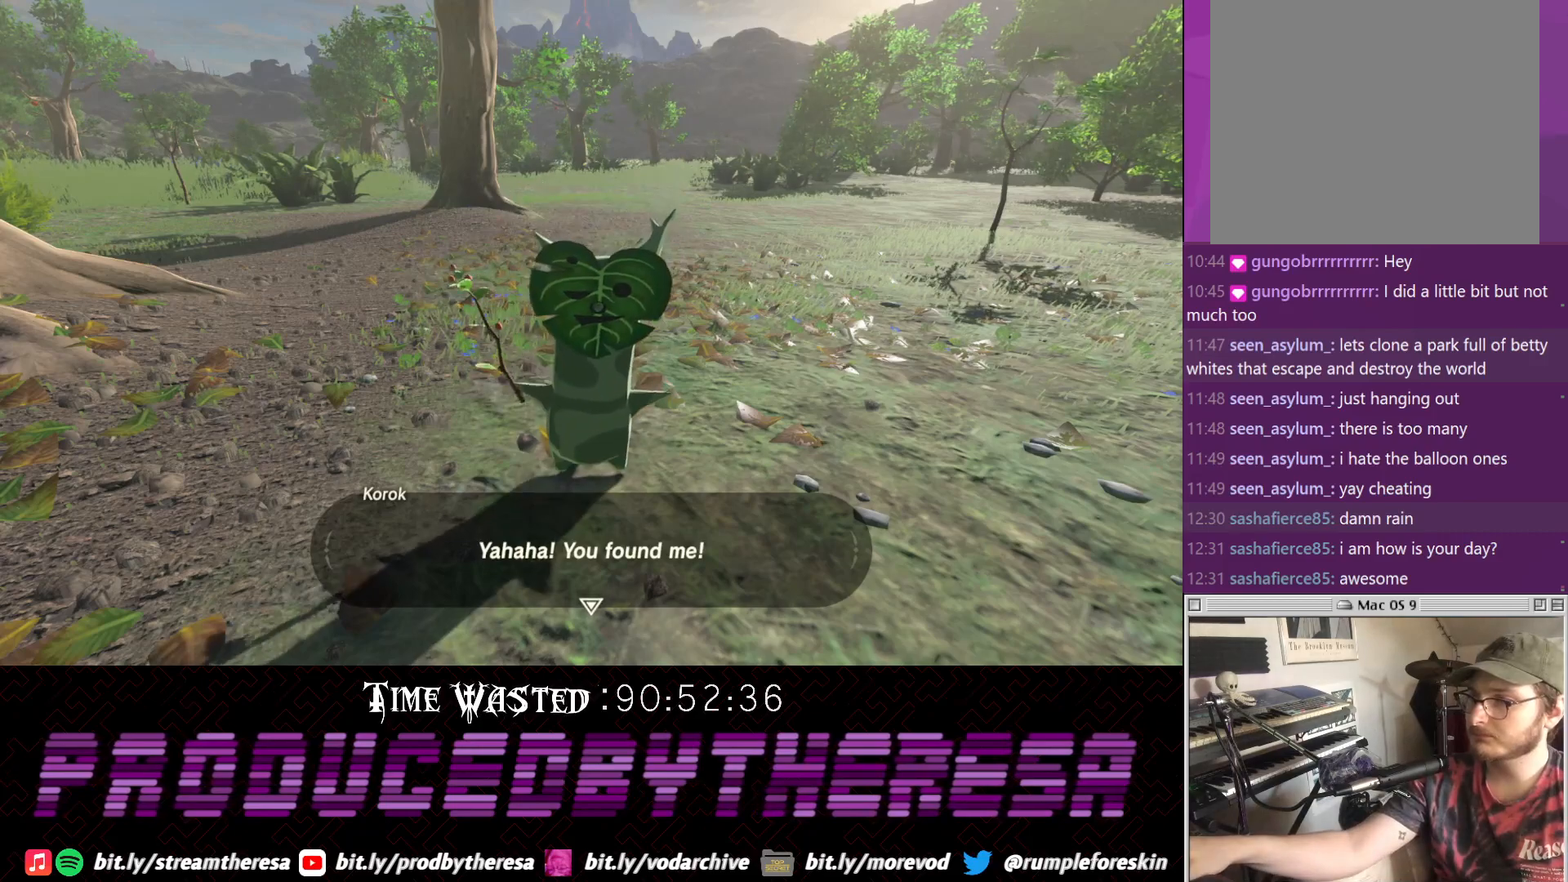
{"dt_ms": 500, "buttons": [], "left_stick": "center", "right_stick": "center", "events": []}
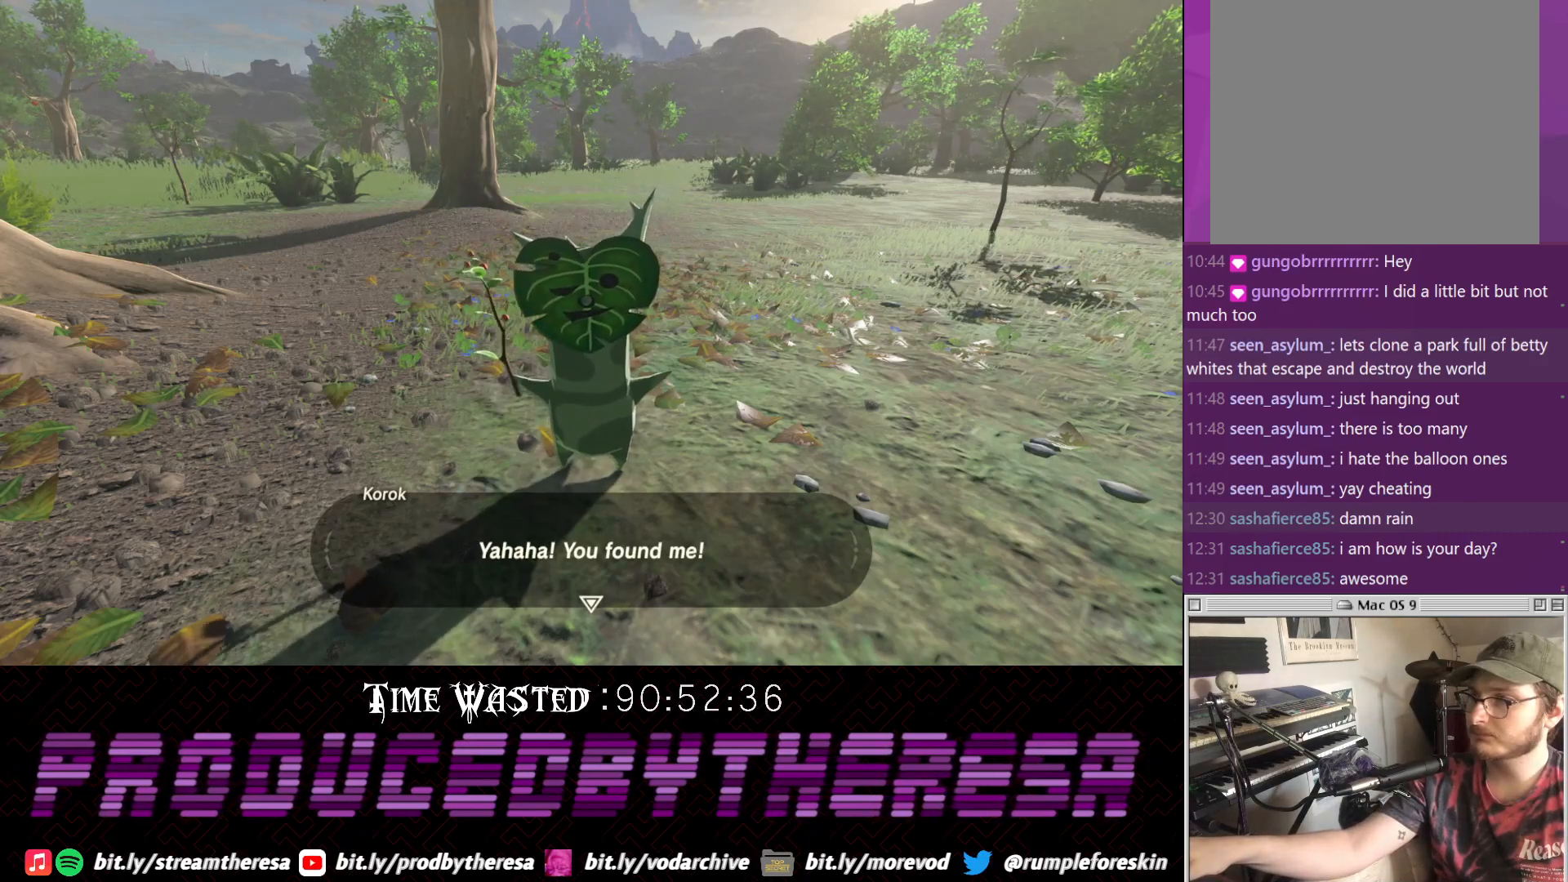
{"dt_ms": 500, "buttons": [], "left_stick": "center", "right_stick": "center", "events": []}
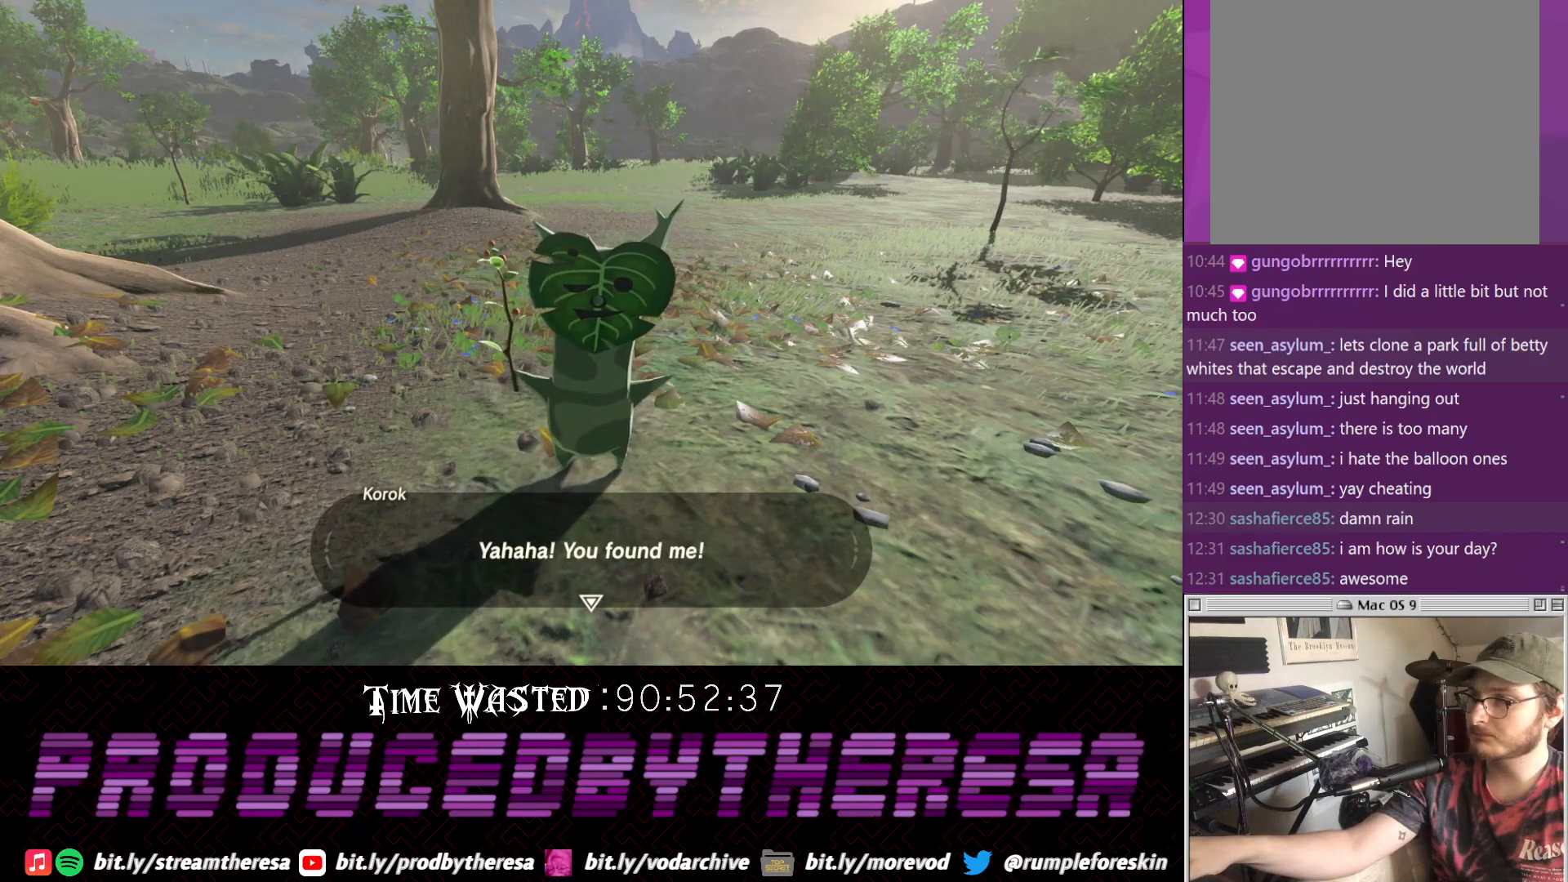
{"dt_ms": 500, "buttons": [], "left_stick": "center", "right_stick": "center", "events": []}
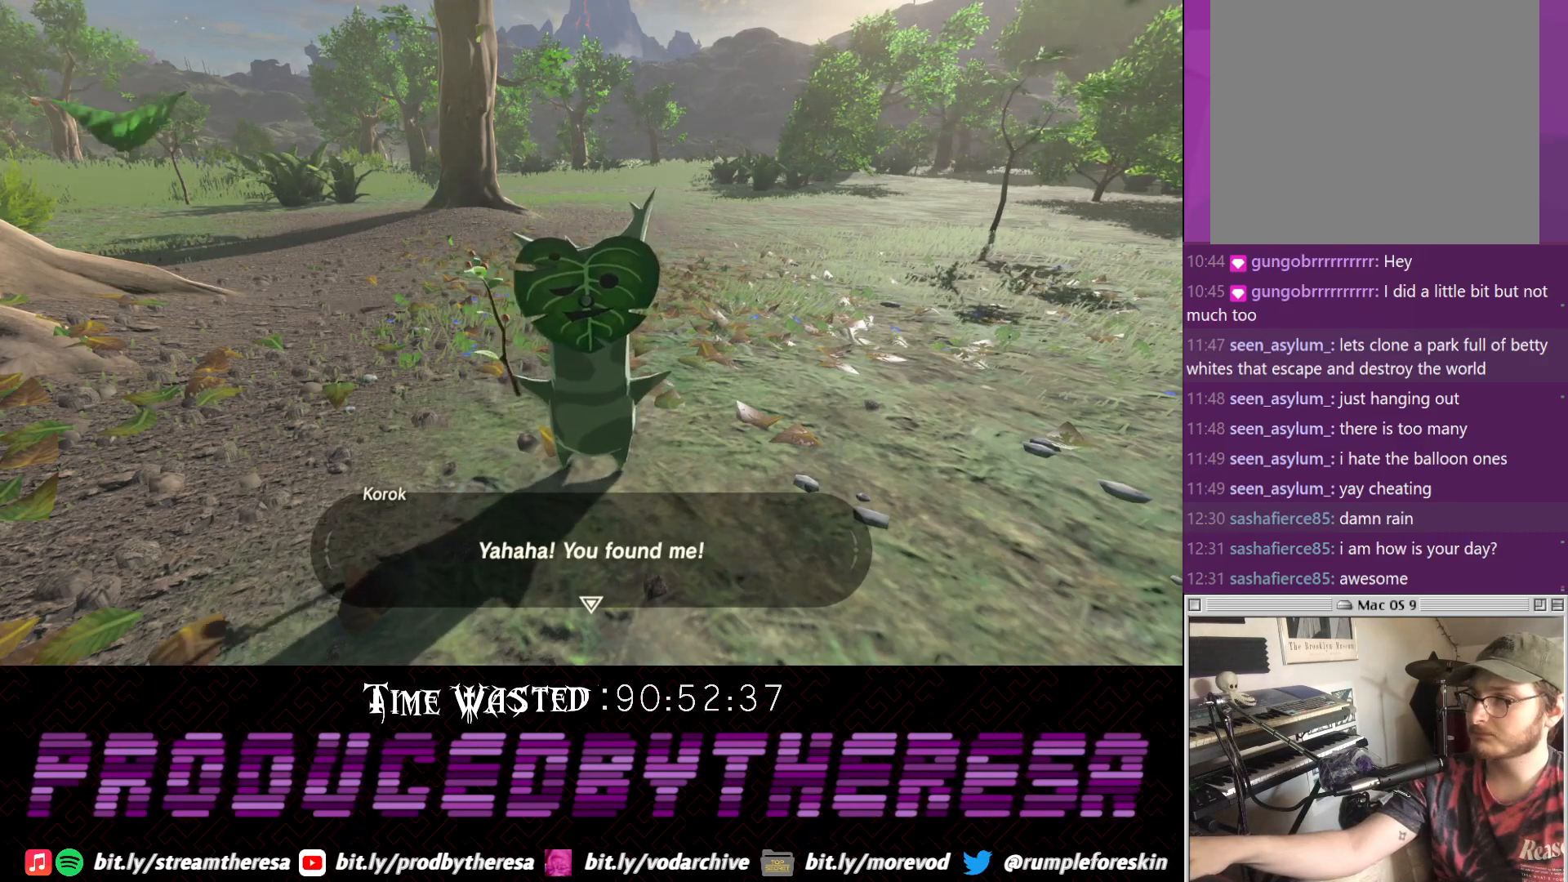
{"dt_ms": 500, "buttons": [], "left_stick": "center", "right_stick": "center", "events": []}
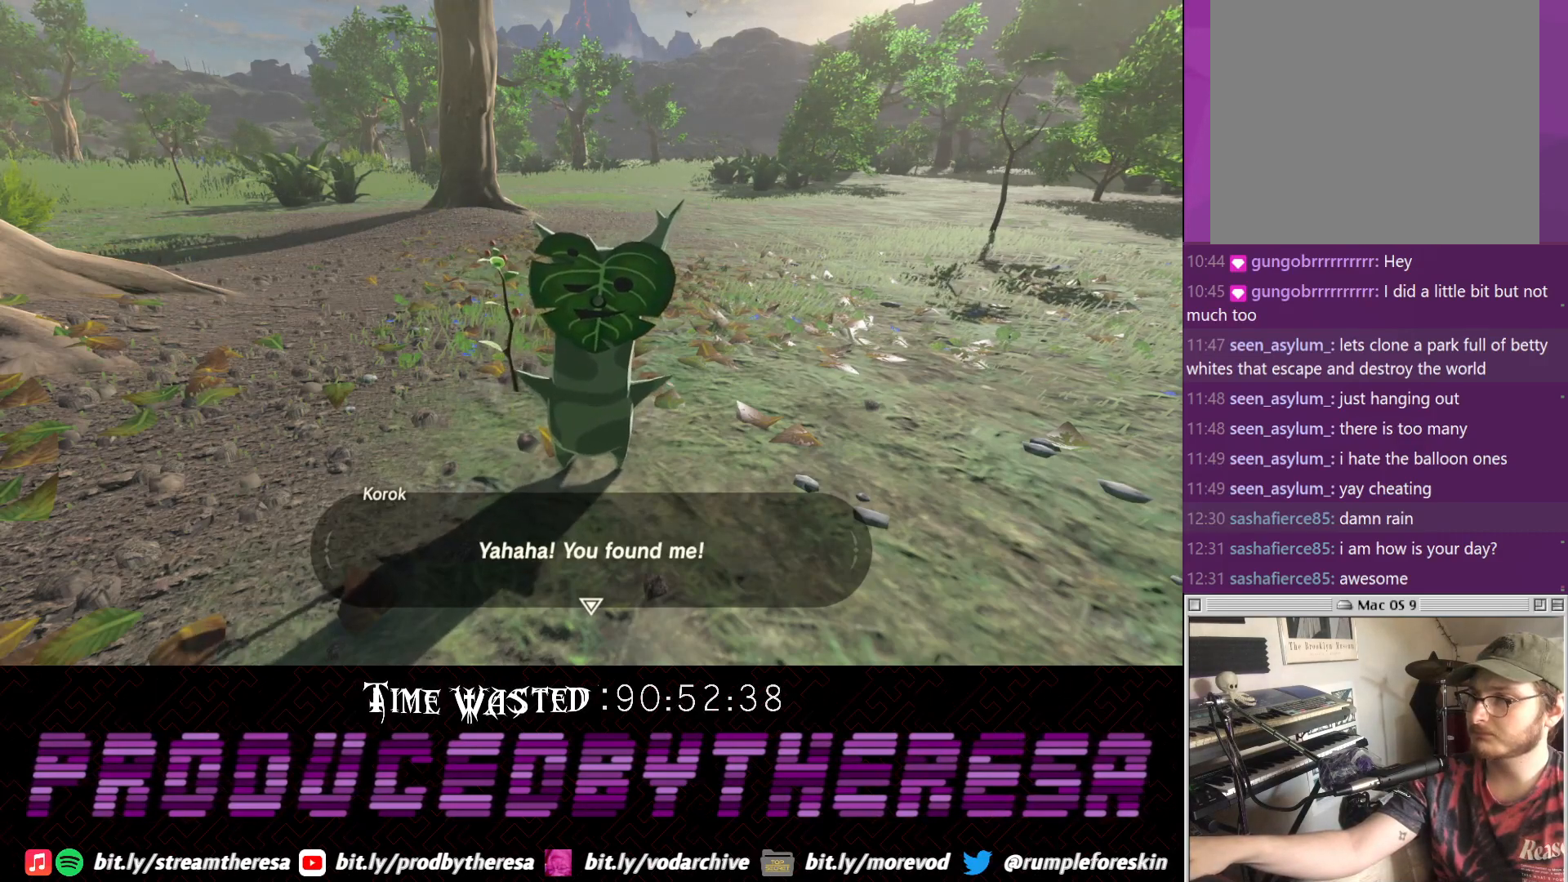
{"dt_ms": 500, "buttons": [], "left_stick": "center", "right_stick": "center", "events": []}
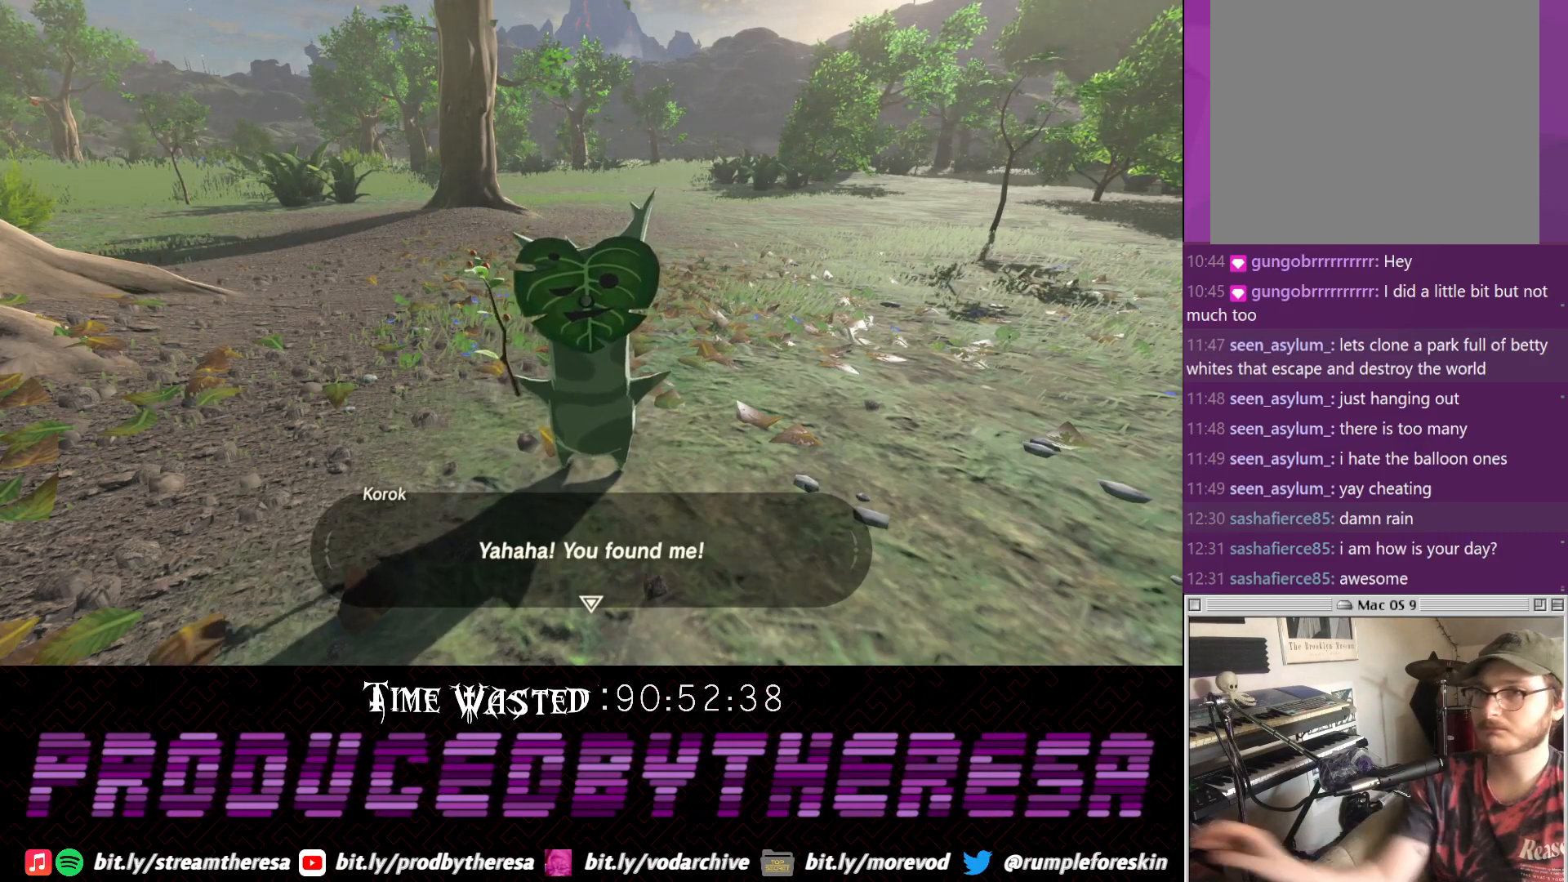
{"dt_ms": 500, "buttons": ["CROSS"], "left_stick": "center", "right_stick": "center", "events": [[333, "CROSS", "down"], [400, "CROSS", "up"], [467, "CROSS", "down"]]}
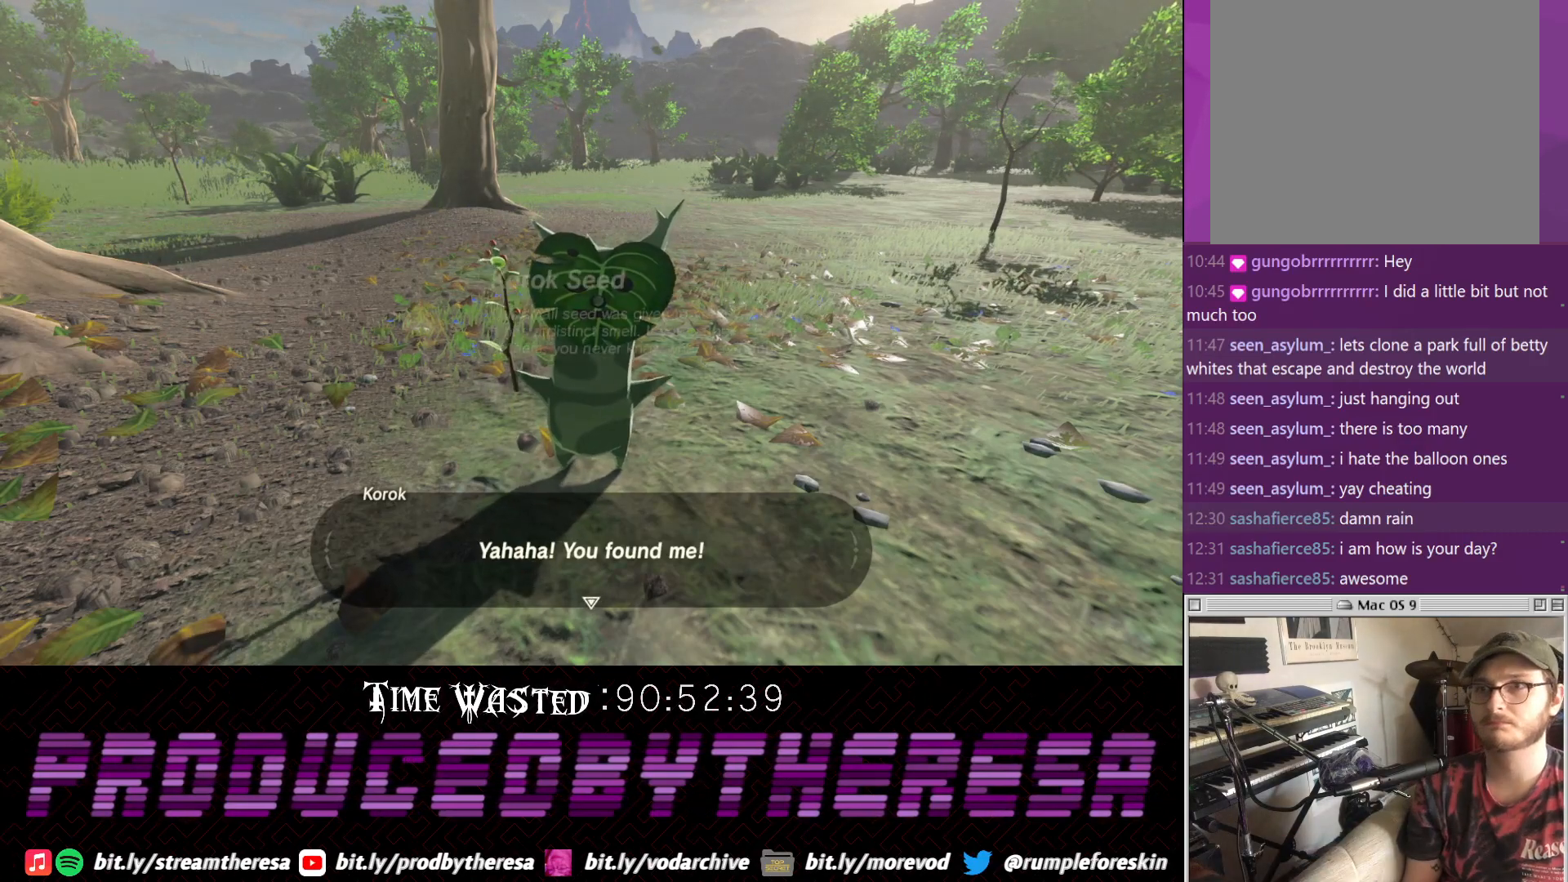
{"dt_ms": 500, "buttons": ["CROSS"], "left_stick": "center", "right_stick": "center", "events": [[33, "CROSS", "up"], [167, "CROSS", "down"], [217, "CROSS", "up"], [350, "CROSS", "down"], [417, "CROSS", "up"], [483, "CROSS", "down"]]}
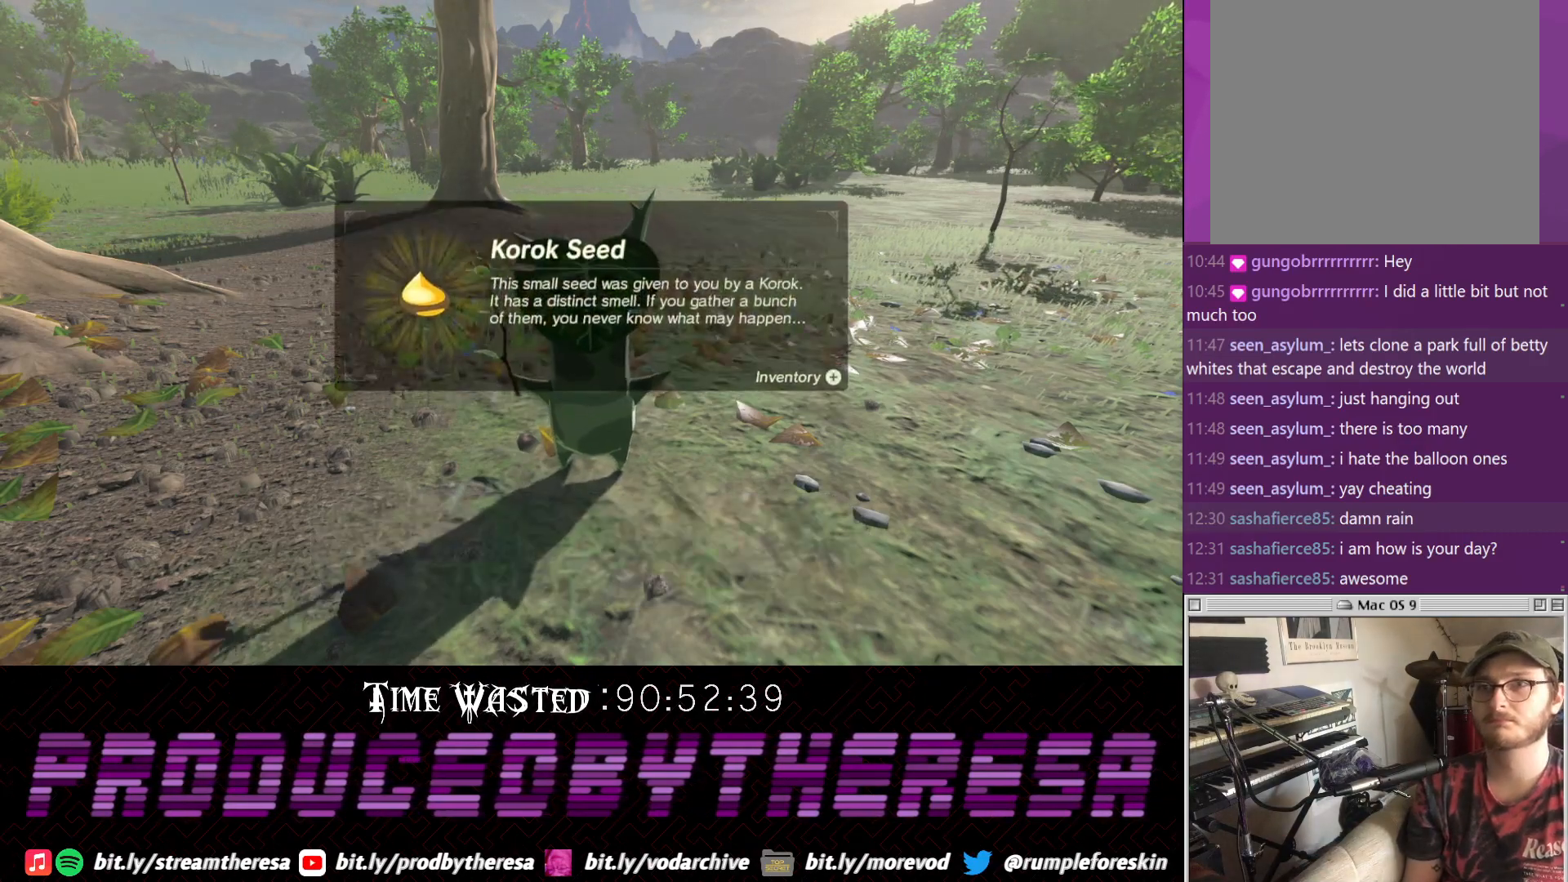
{"dt_ms": 500, "buttons": ["CROSS"], "left_stick": "center", "right_stick": "center", "events": [[100, "CROSS", "up"], [167, "CROSS", "down"], [233, "CROSS", "up"], [483, "CROSS", "down"]]}
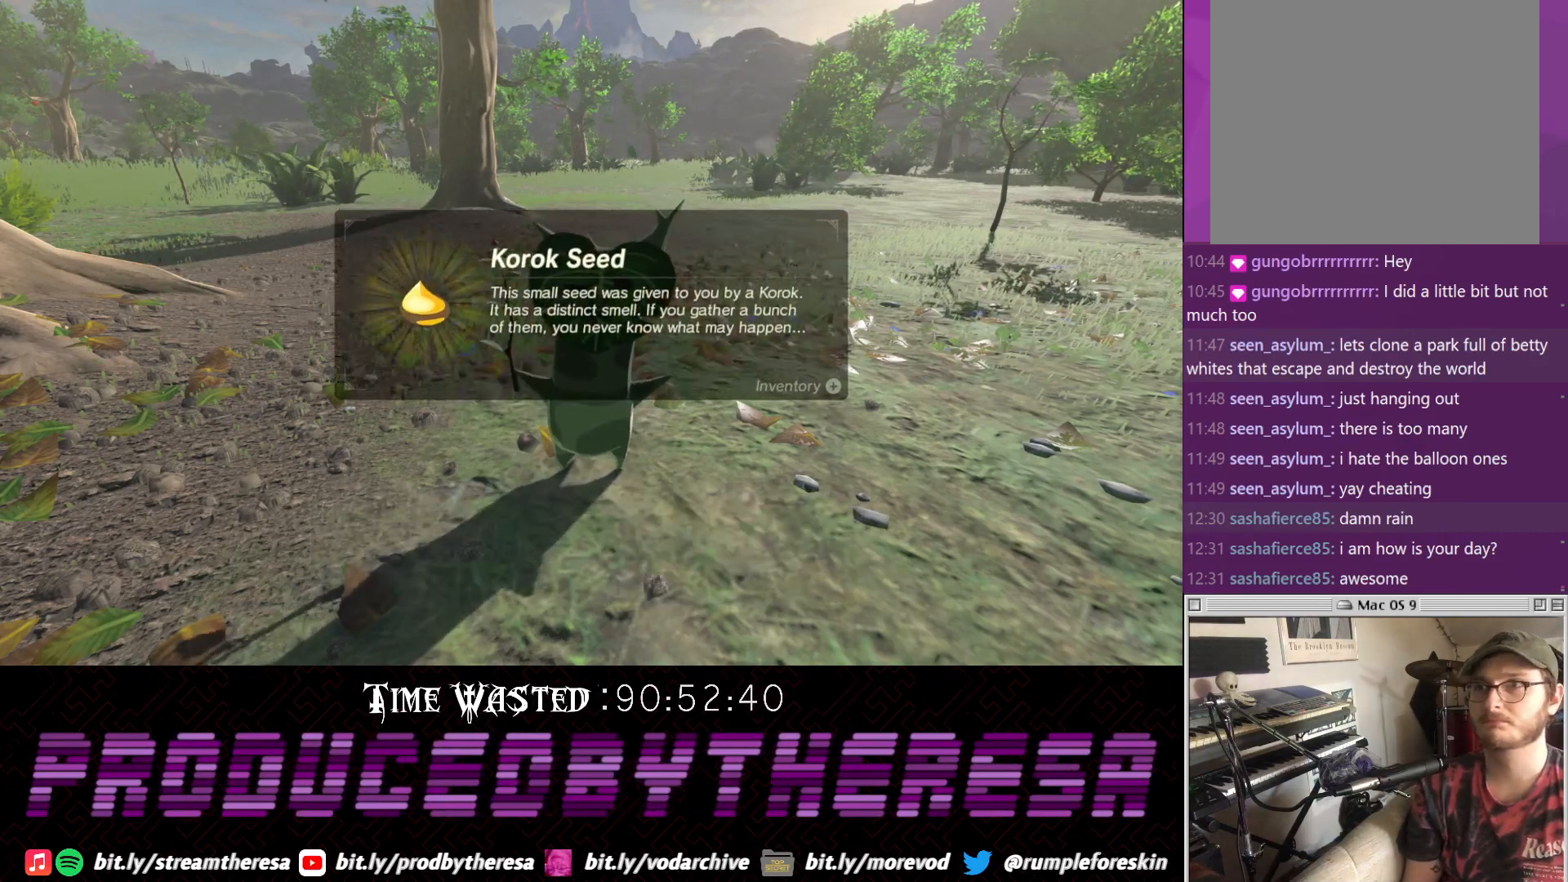
{"dt_ms": 500, "buttons": ["CROSS"], "left_stick": "center", "right_stick": "center", "events": [[67, "CROSS", "up"], [183, "CROSS", "down"], [250, "CROSS", "up"], [317, "CROSS", "down"], [433, "CROSS", "up"], [500, "CROSS", "down"]]}
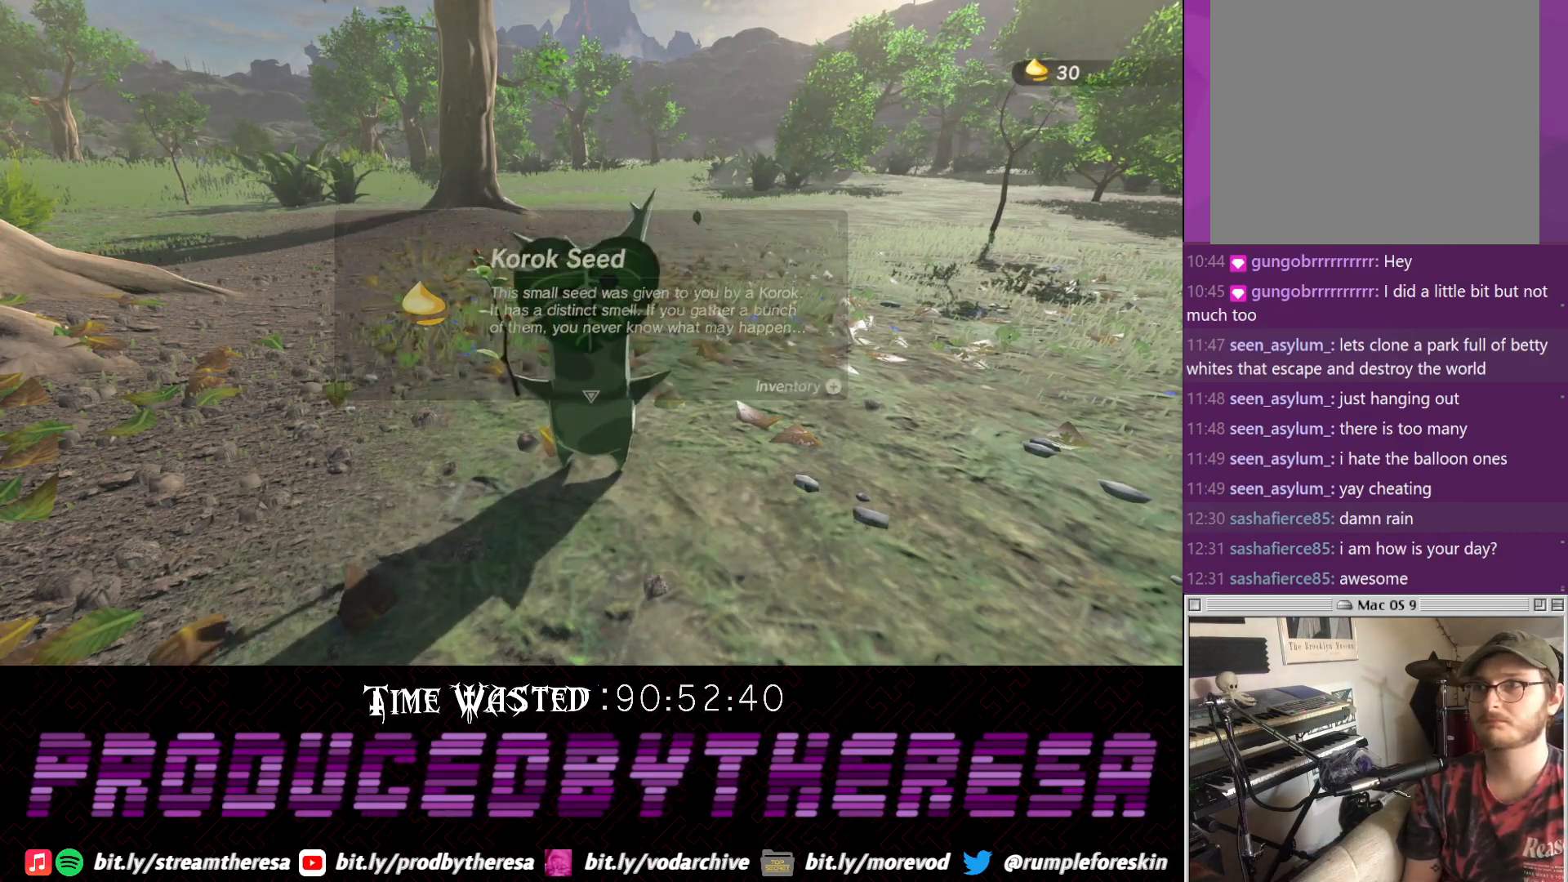
{"dt_ms": 500, "buttons": [], "left_stick": "center", "right_stick": "center", "events": [[83, "CROSS", "up"], [183, "CROSS", "down"], [267, "CROSS", "up"], [383, "CROSS", "down"], [467, "CROSS", "up"]]}
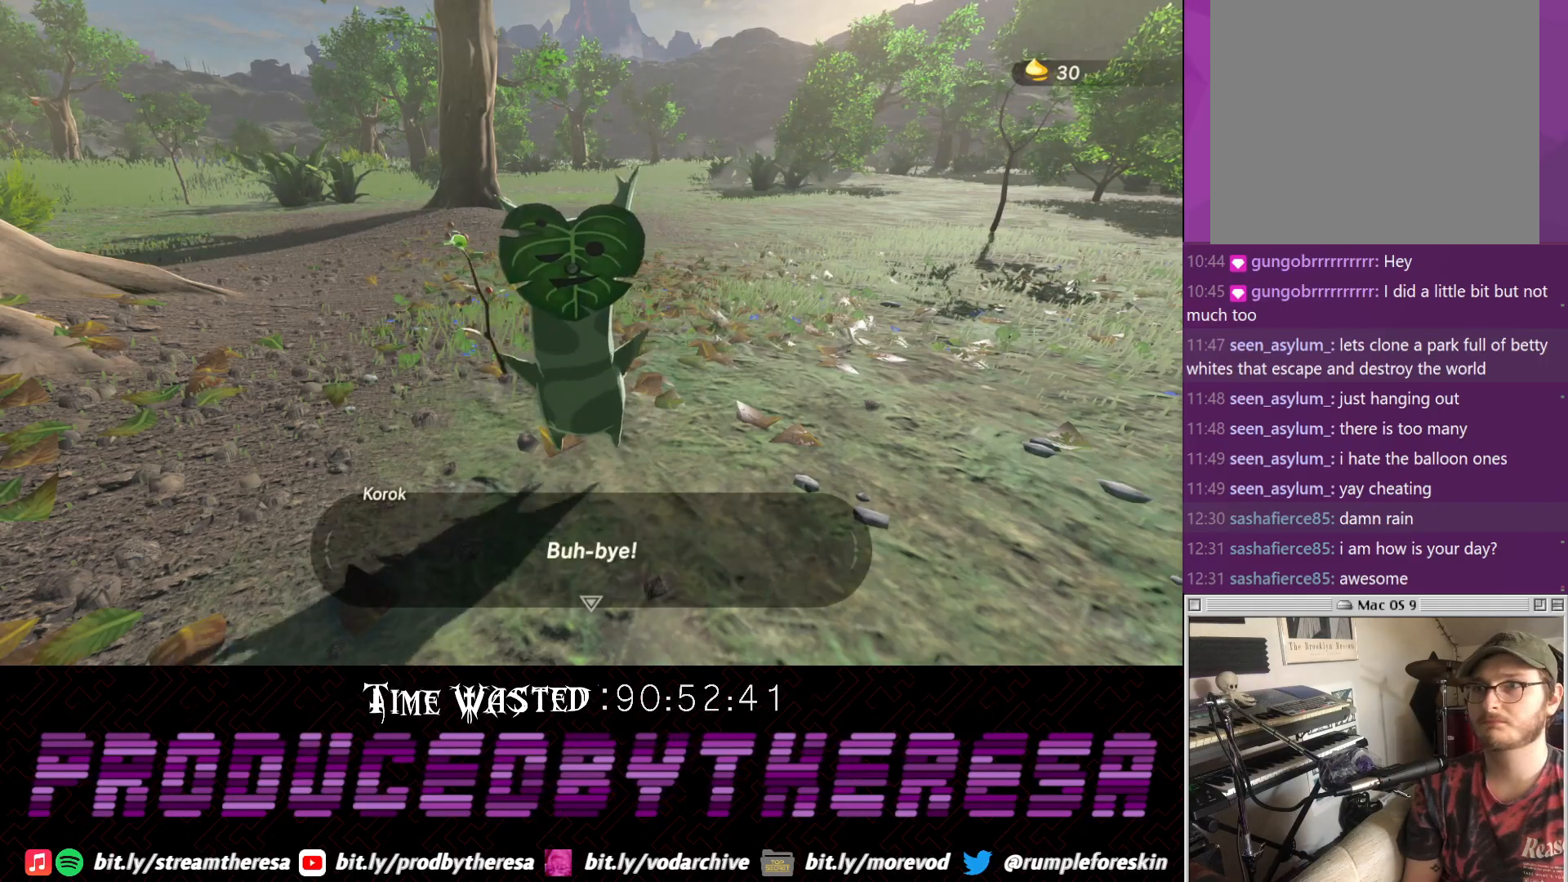
{"dt_ms": 500, "buttons": [], "left_stick": "center", "right_stick": "center", "events": [[50, "CROSS", "down"], [133, "CROSS", "up"], [183, "CROSS", "down"], [333, "CROSS", "up"]]}